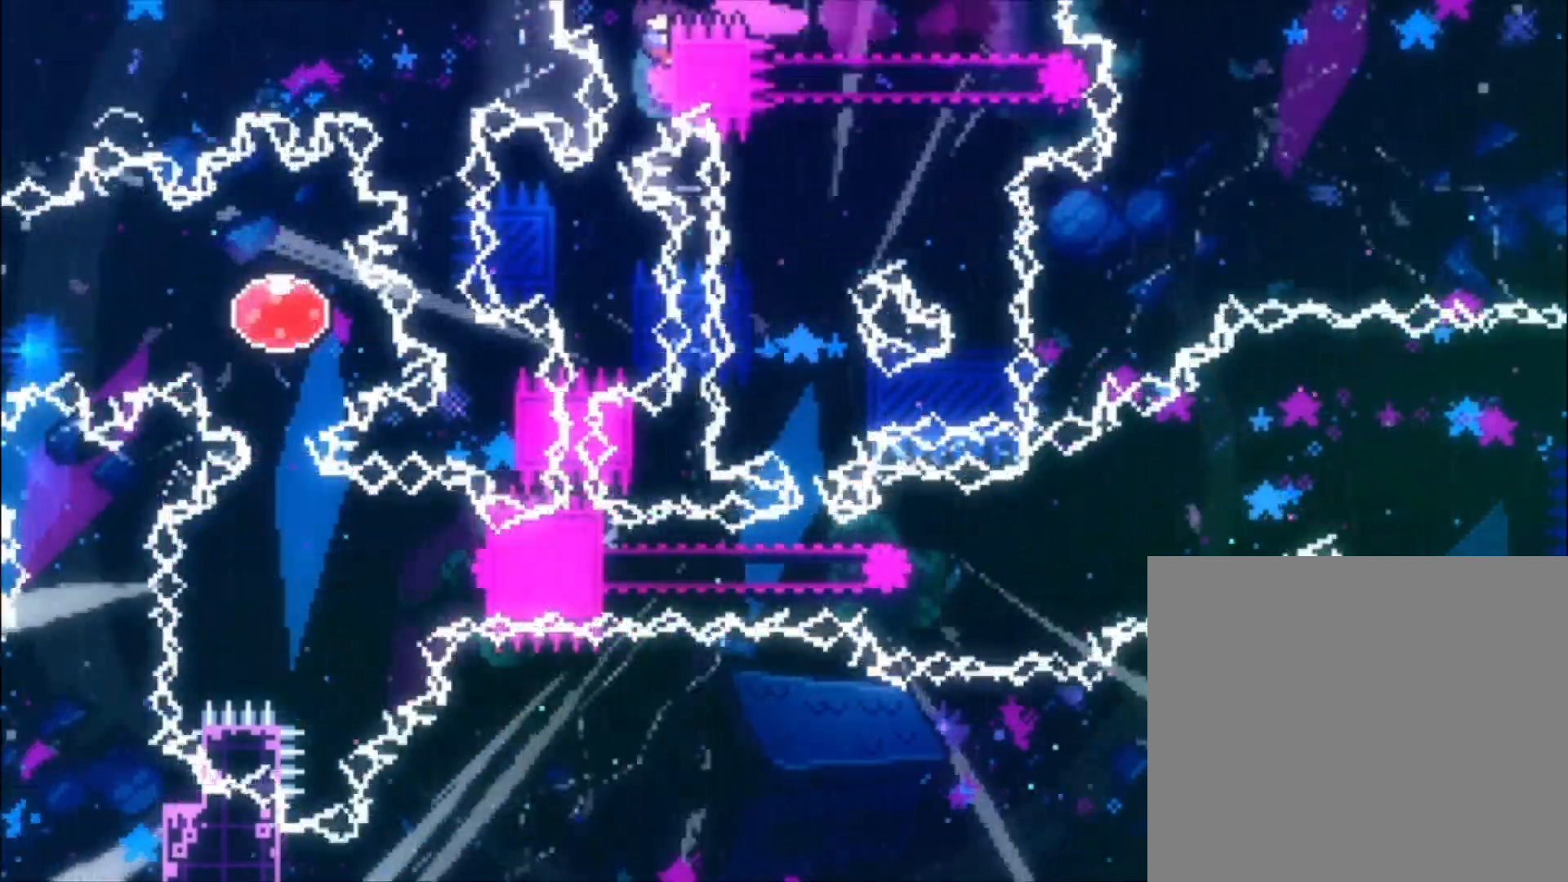
Gameplay with a controller (Xbox layout); each line is a JSON object with the inputs held at the frame after it. "events" lists button and stick changes between this image and that frame as [ms after this image, input, new state], when the widget could be followed in between. Not read: right_stick.
{"buttons": ["L1", "R1"], "left_stick": "left", "events": [[467, "R1", "down"]]}
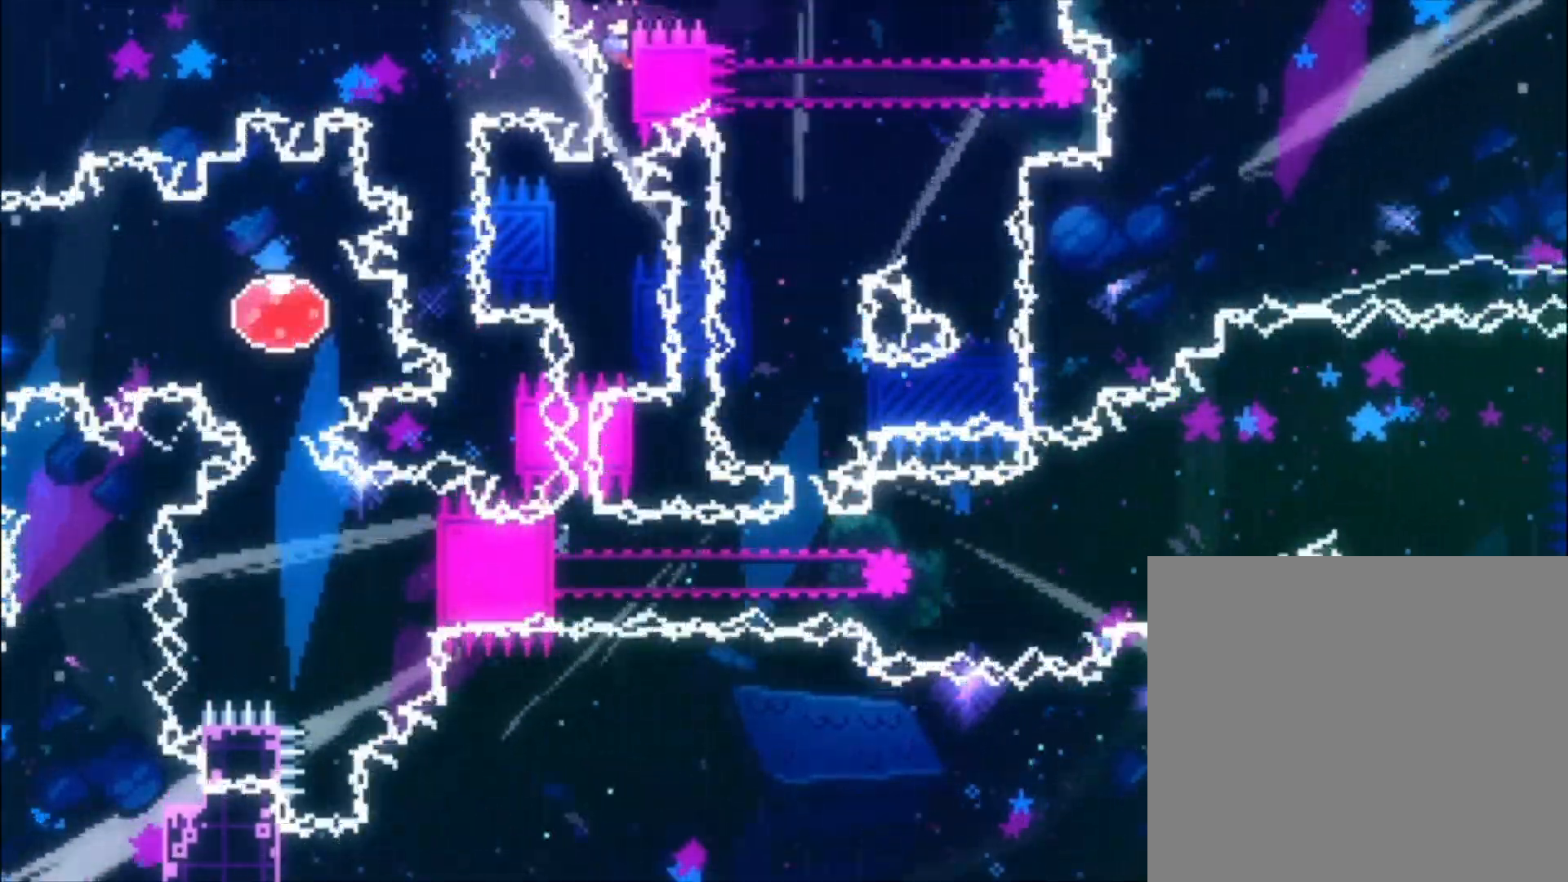
{"buttons": ["L1"], "left_stick": "left", "events": [[67, "R1", "up"]]}
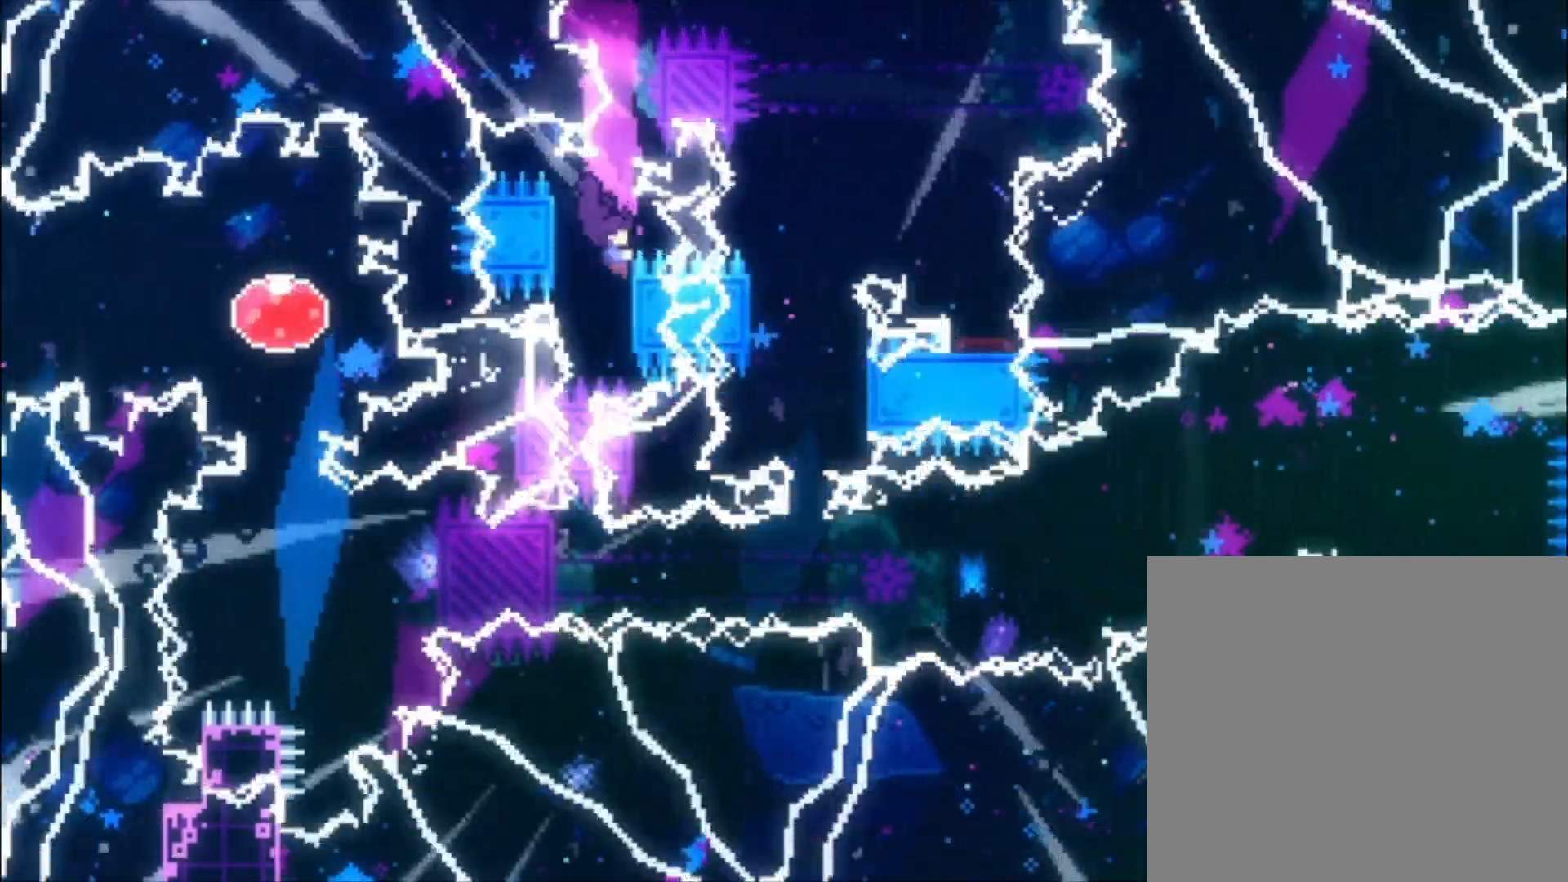
{"buttons": ["L1"], "left_stick": "left", "events": [[167, "A", "down"], [233, "A", "up"]]}
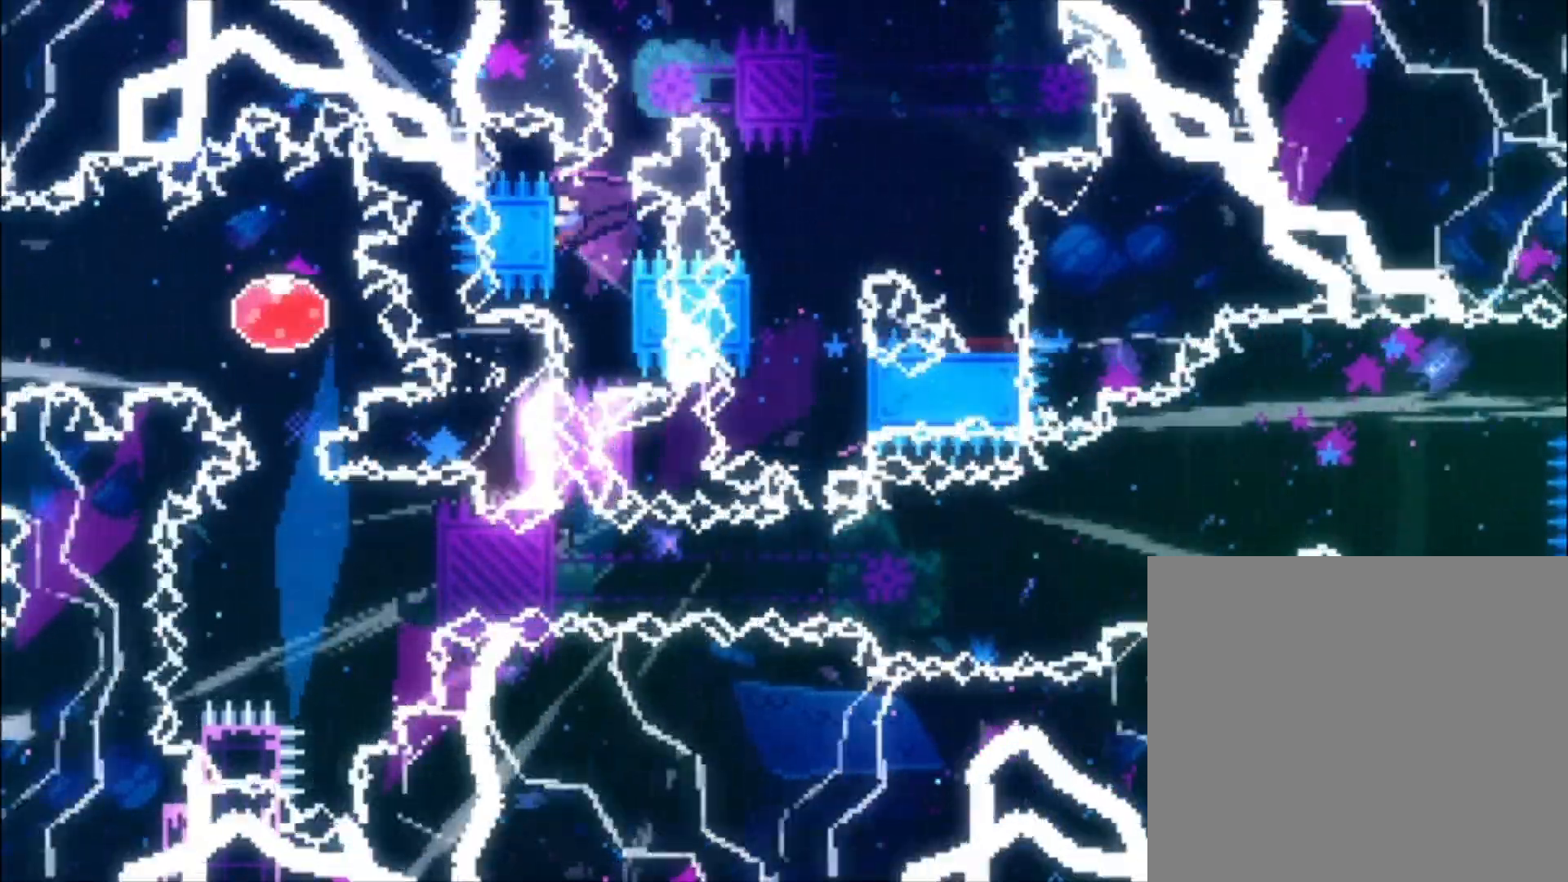
{"buttons": [], "left_stick": "left", "events": [[100, "L1", "up"]]}
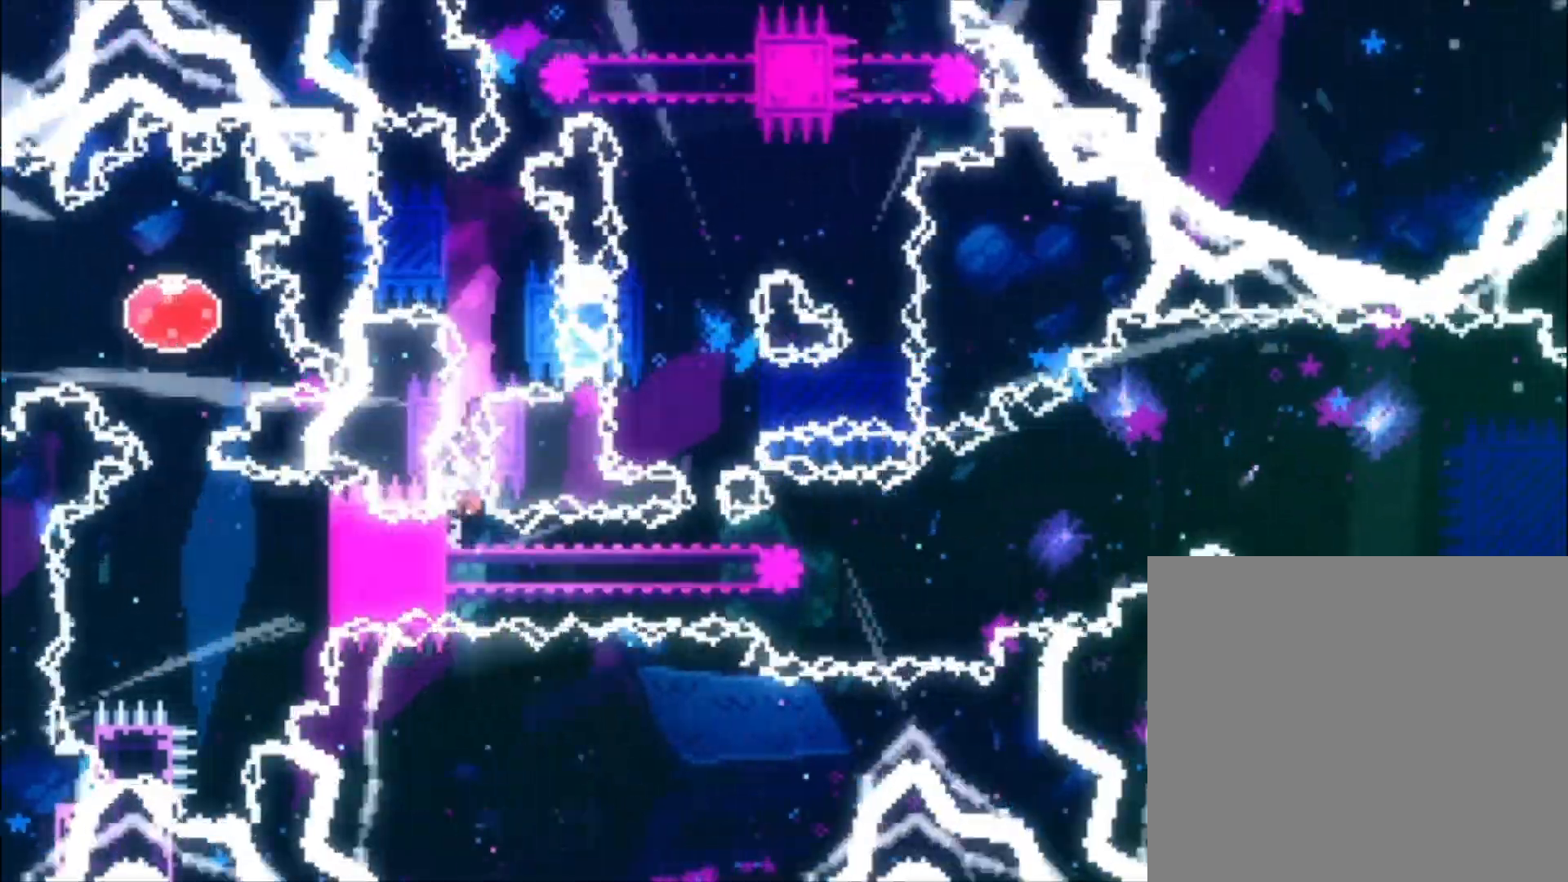
{"buttons": ["L1"], "left_stick": "left", "events": [[100, "L1", "down"]]}
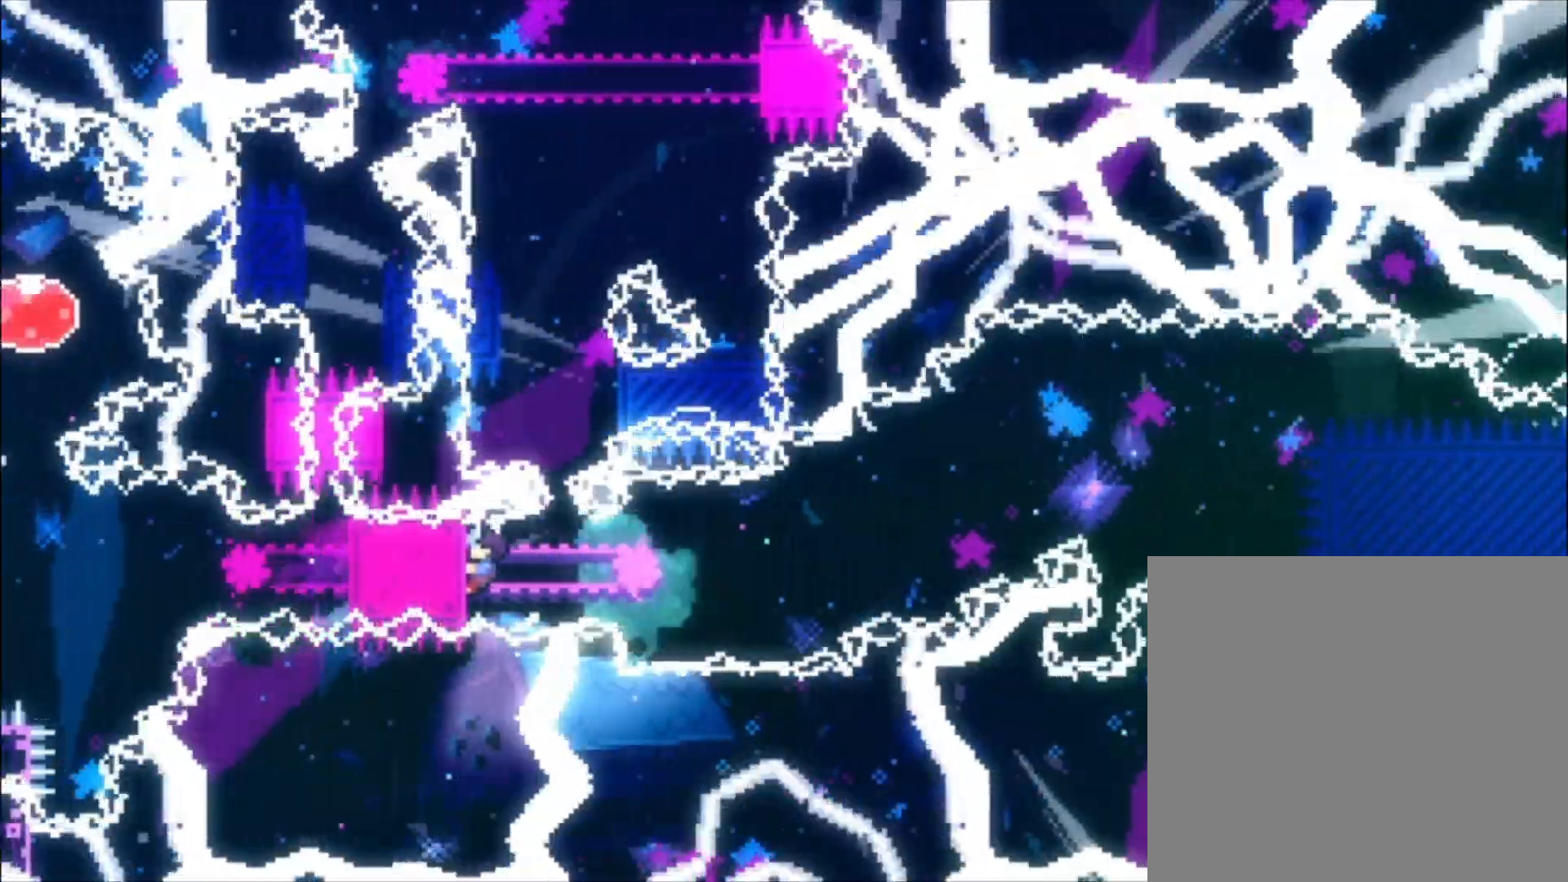
{"buttons": ["A", "L1"], "left_stick": "center", "events": [[100, "left_stick", "center"], [267, "A", "down"]]}
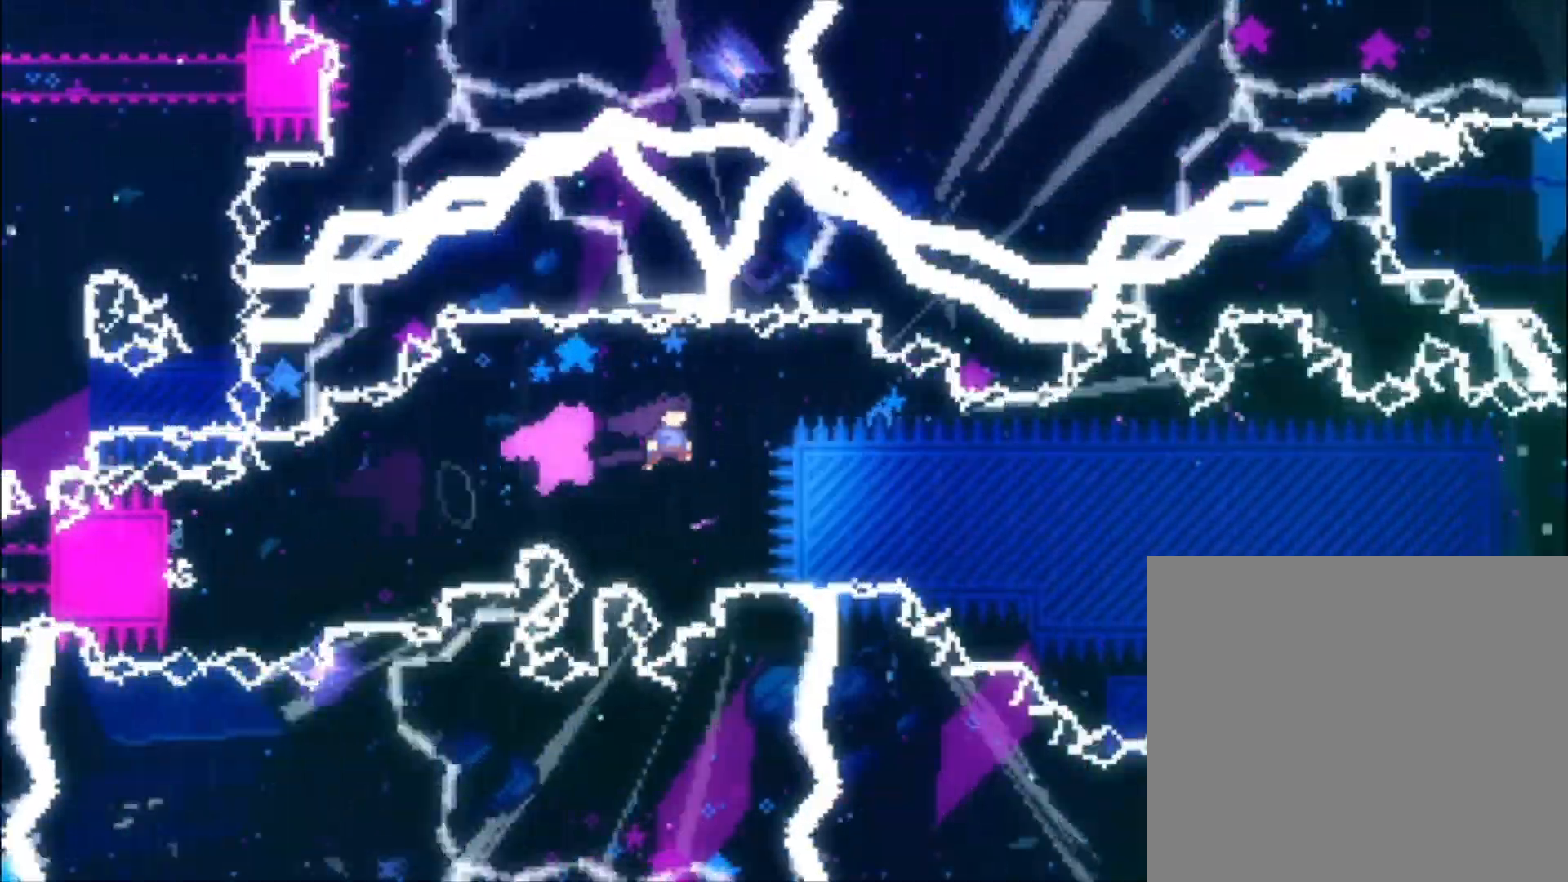
{"buttons": ["L1"], "left_stick": "center", "events": [[300, "A", "up"]]}
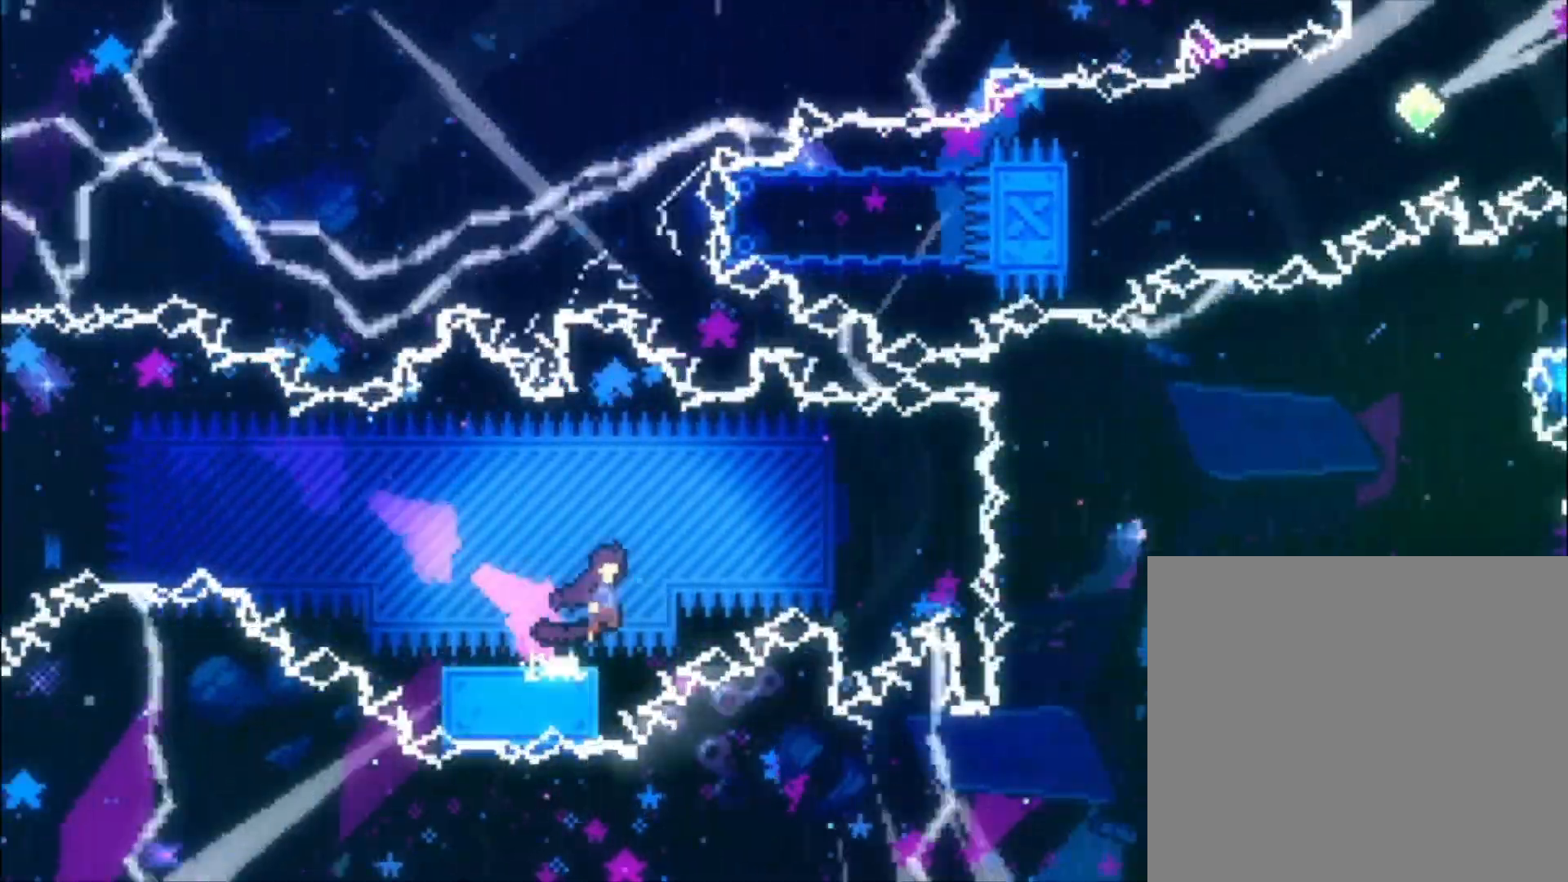
{"buttons": ["X", "L1"], "left_stick": "up-left", "events": [[33, "A", "down"], [400, "A", "up"], [400, "left_stick", "up-left"], [467, "X", "down"]]}
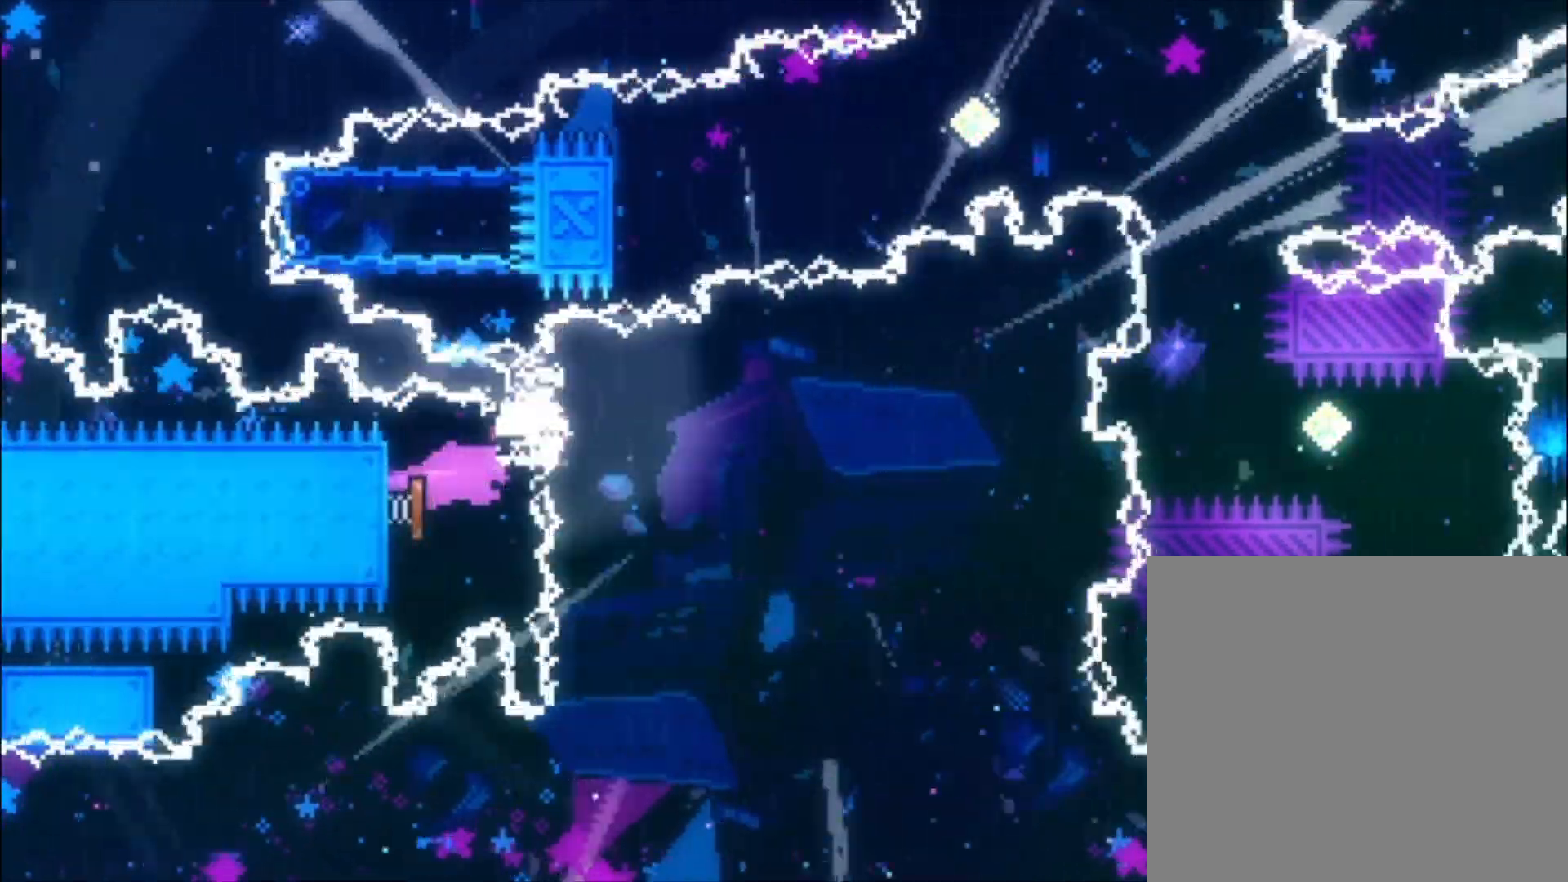
{"buttons": ["A"], "left_stick": "center", "events": [[167, "L1", "up"], [167, "X", "up"], [200, "left_stick", "left"], [267, "X", "down"], [333, "X", "up"], [400, "left_stick", "center"], [433, "A", "down"]]}
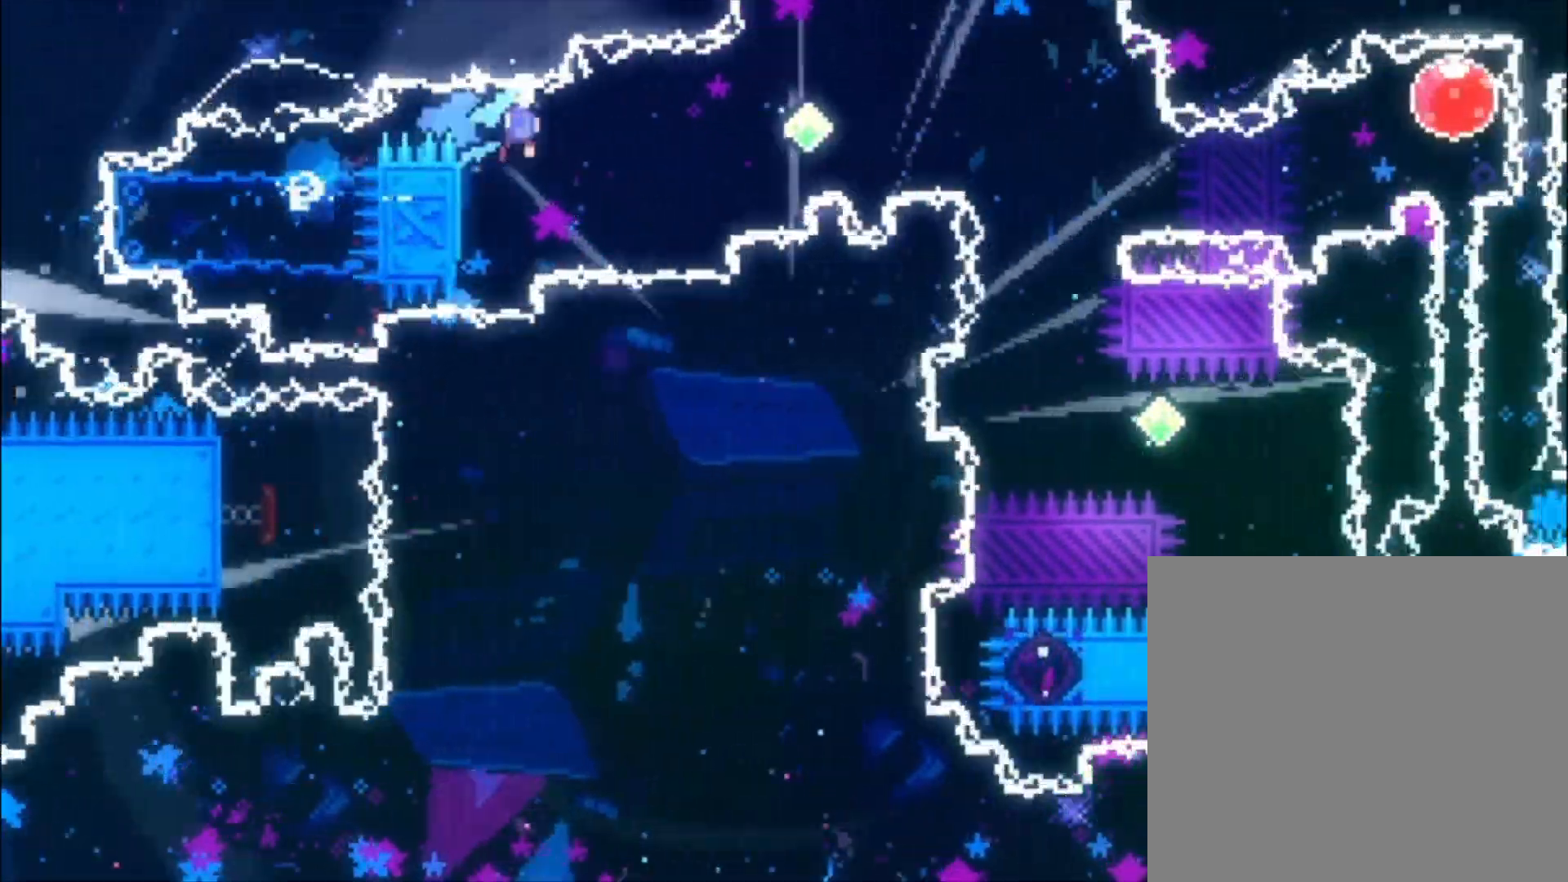
{"buttons": ["X"], "left_stick": "down-left", "events": [[300, "A", "up"], [367, "left_stick", "down-left"], [467, "X", "down"]]}
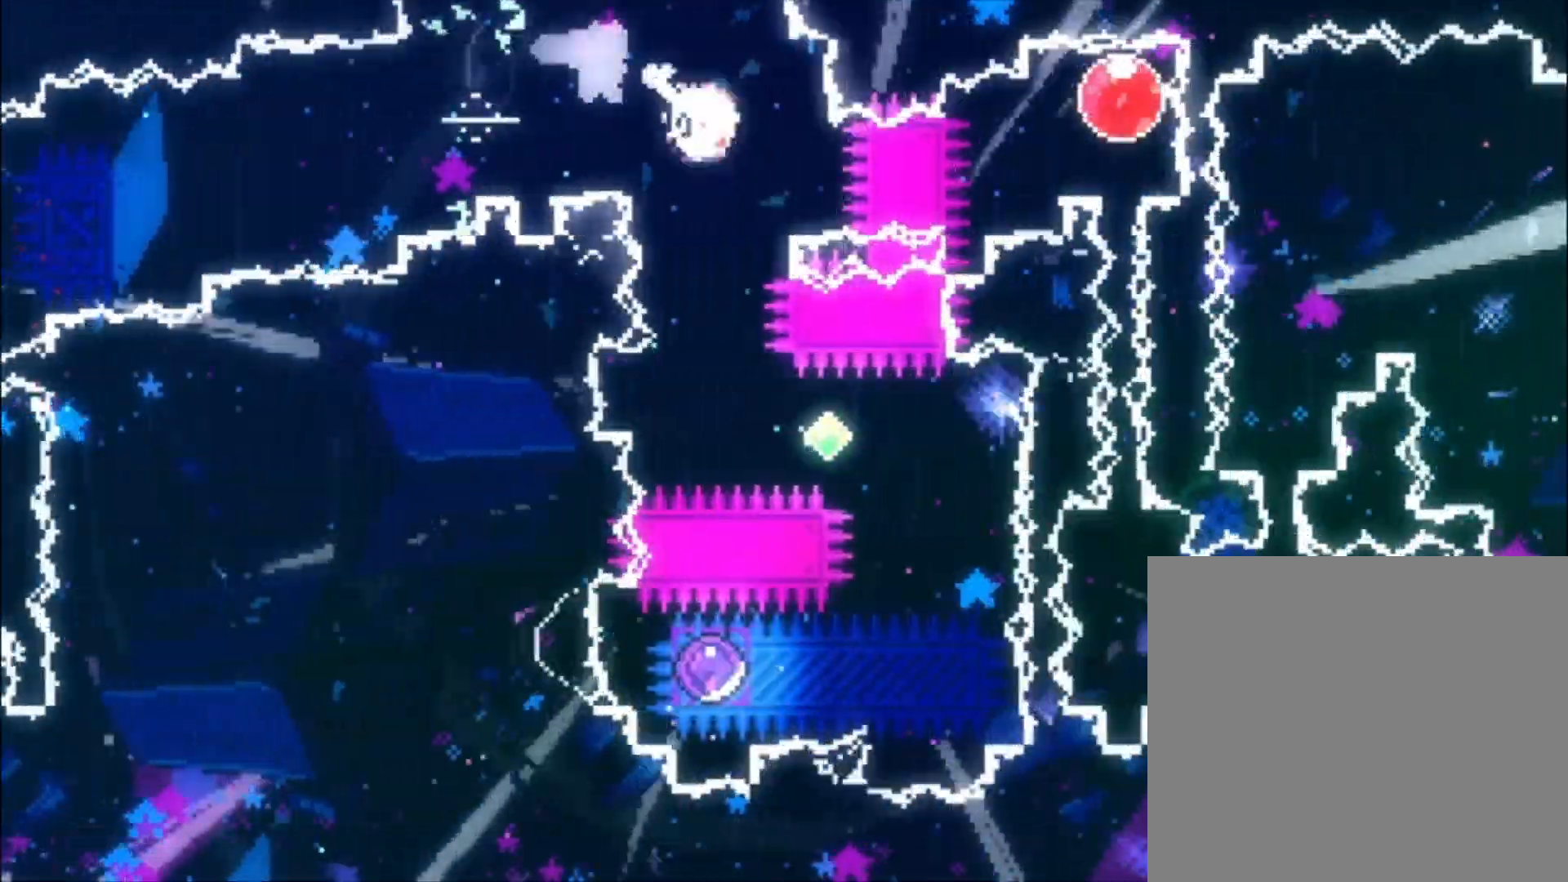
{"buttons": [], "left_stick": "down-left", "events": [[133, "X", "up"], [133, "left_stick", "left"], [267, "left_stick", "center"], [300, "X", "down"], [467, "X", "up"], [500, "left_stick", "down-left"]]}
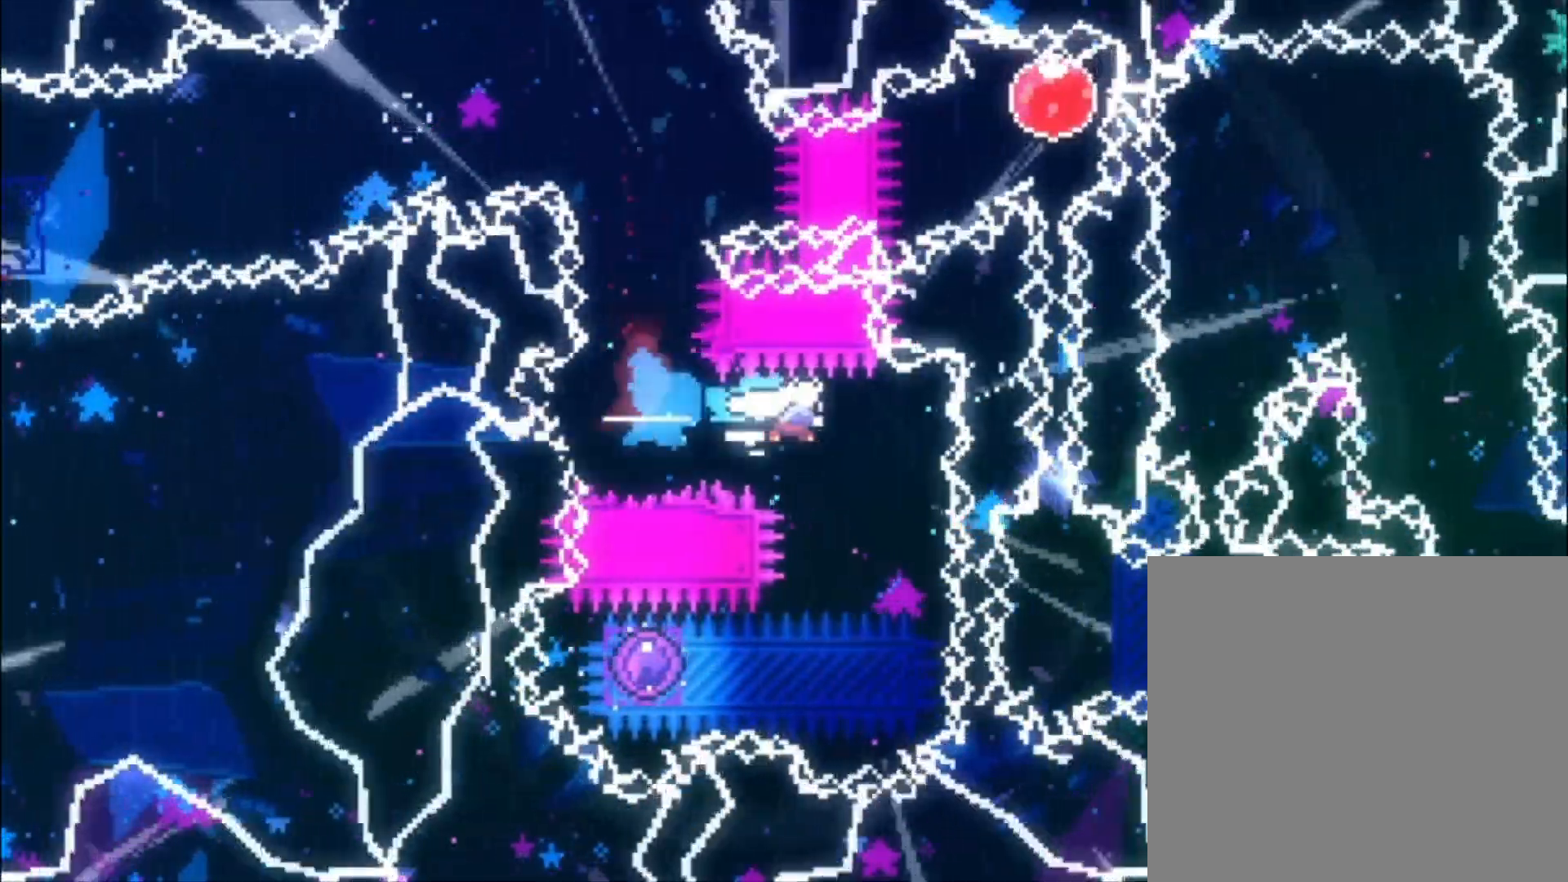
{"buttons": [], "left_stick": "left", "events": [[100, "X", "down"], [267, "X", "up"], [367, "X", "down"], [367, "left_stick", "left"], [500, "X", "up"]]}
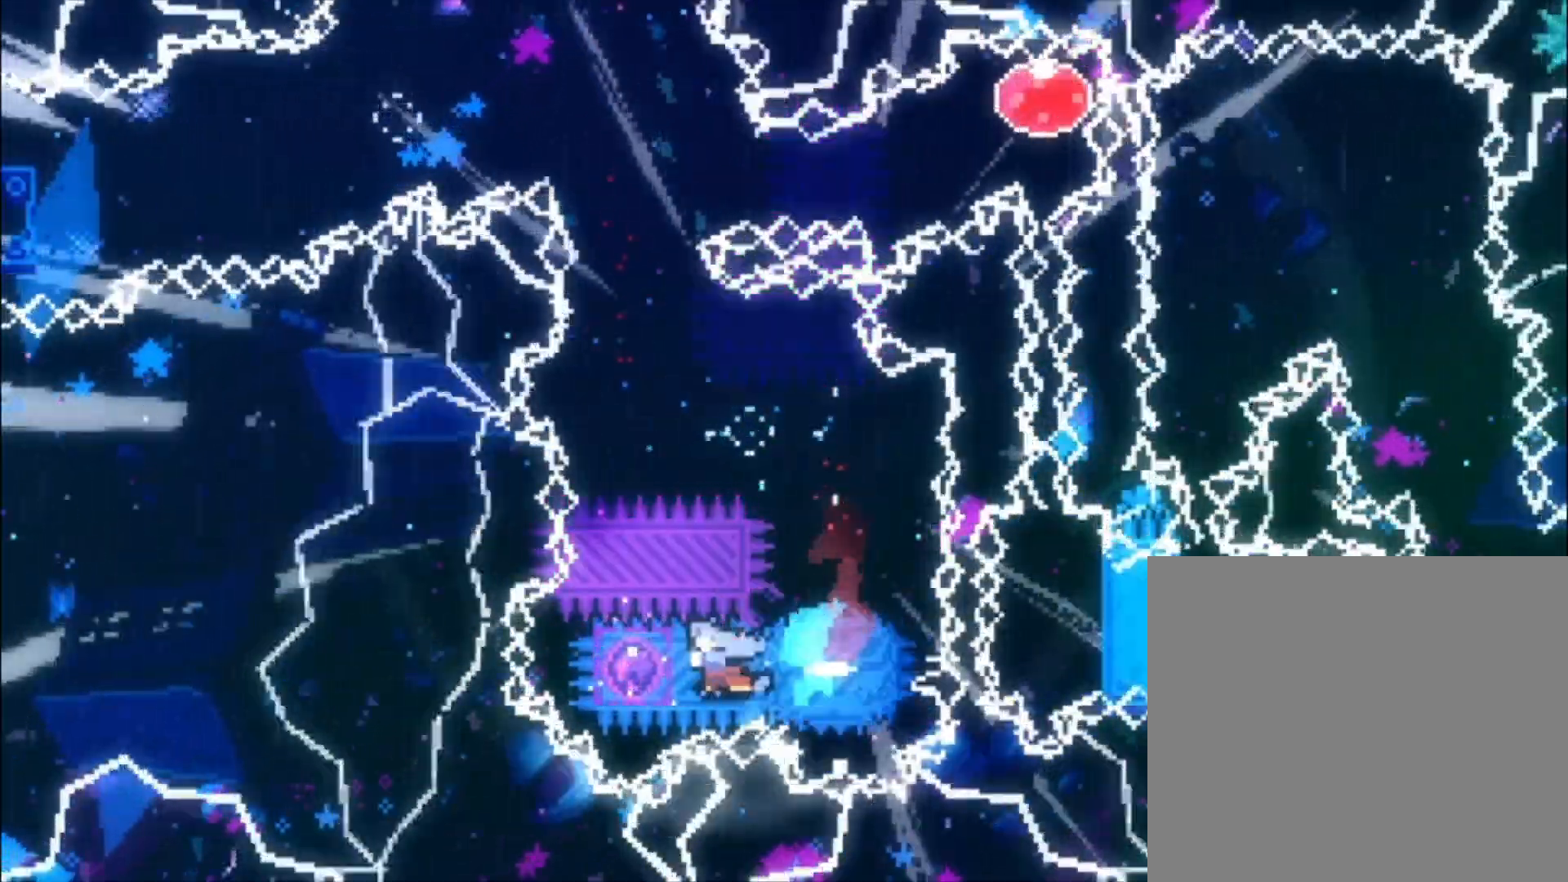
{"buttons": [], "left_stick": "left", "events": []}
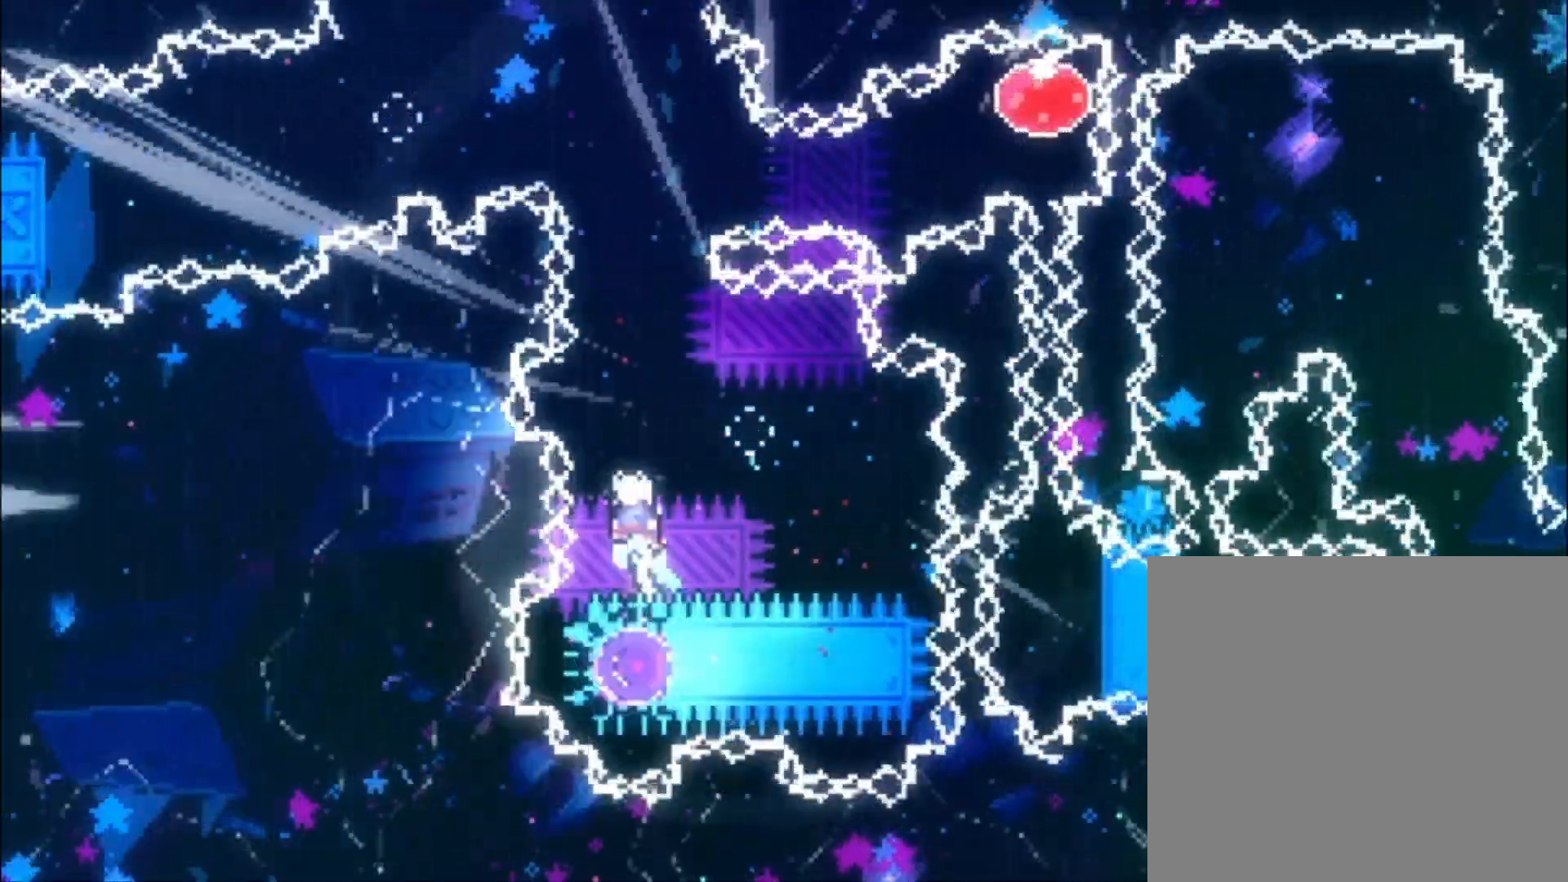
{"buttons": [], "left_stick": "center", "events": [[267, "left_stick", "center"], [333, "X", "down"], [500, "X", "up"]]}
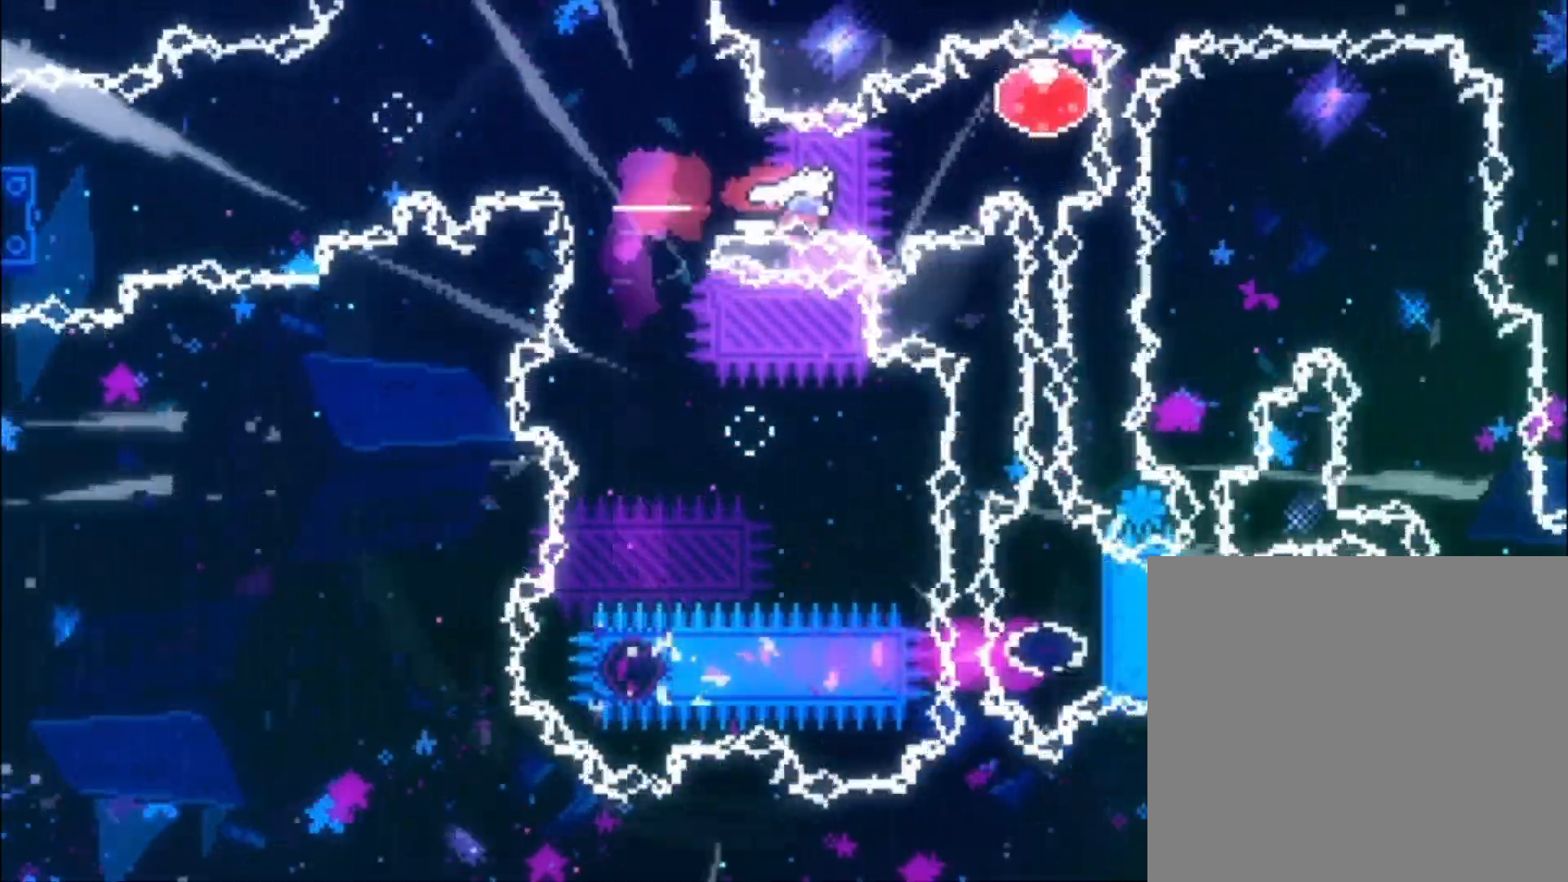
{"buttons": [], "left_stick": "down-left", "events": [[67, "left_stick", "up"], [133, "X", "down"], [267, "X", "up"], [333, "left_stick", "down-left"]]}
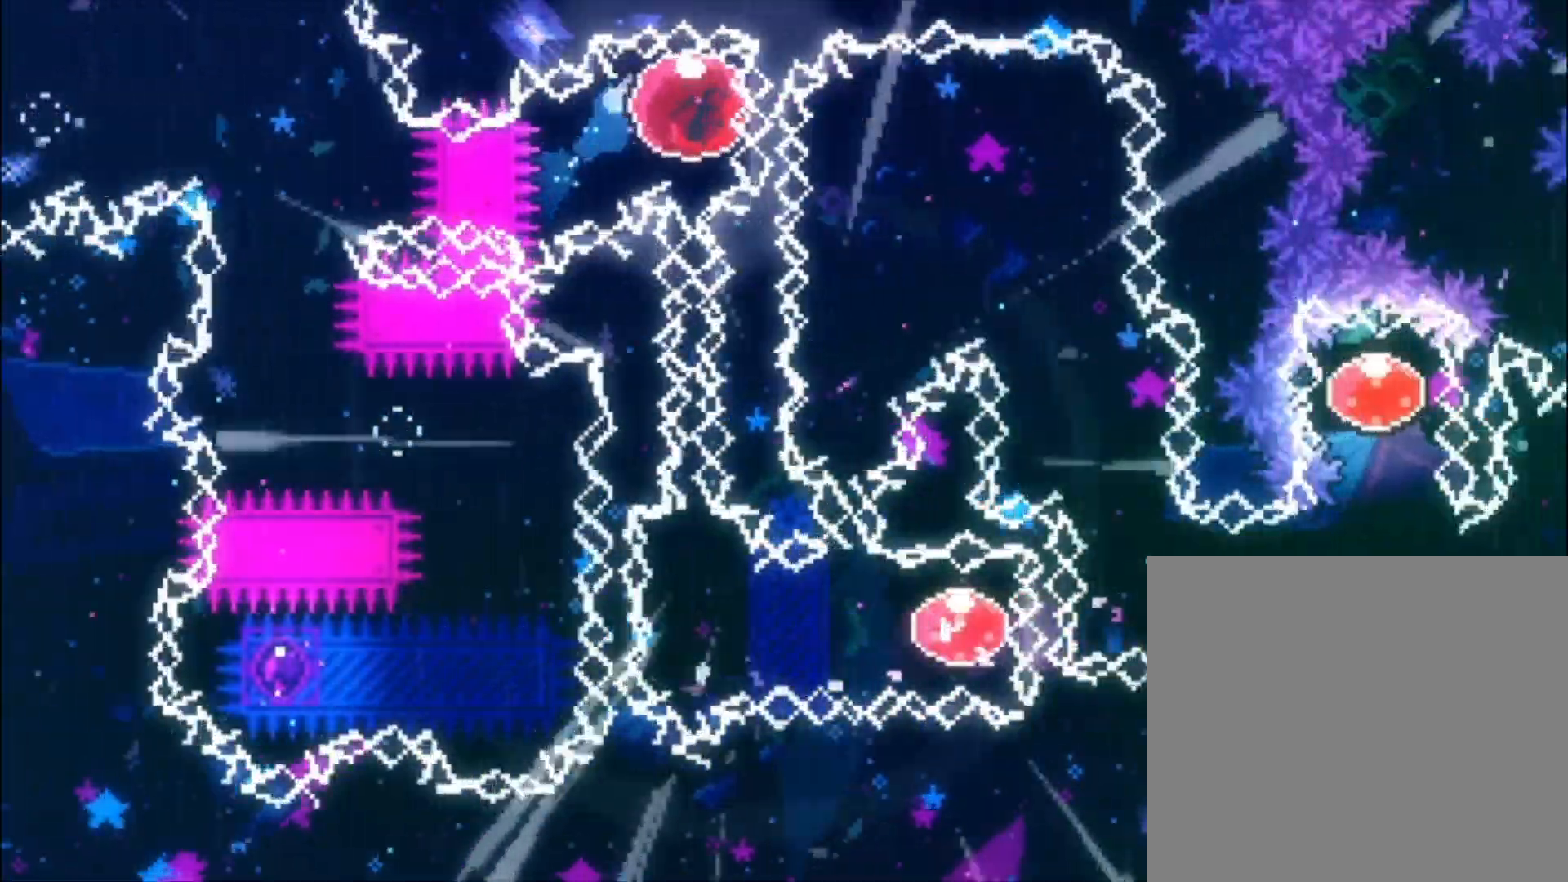
{"buttons": [], "left_stick": "down-left", "events": []}
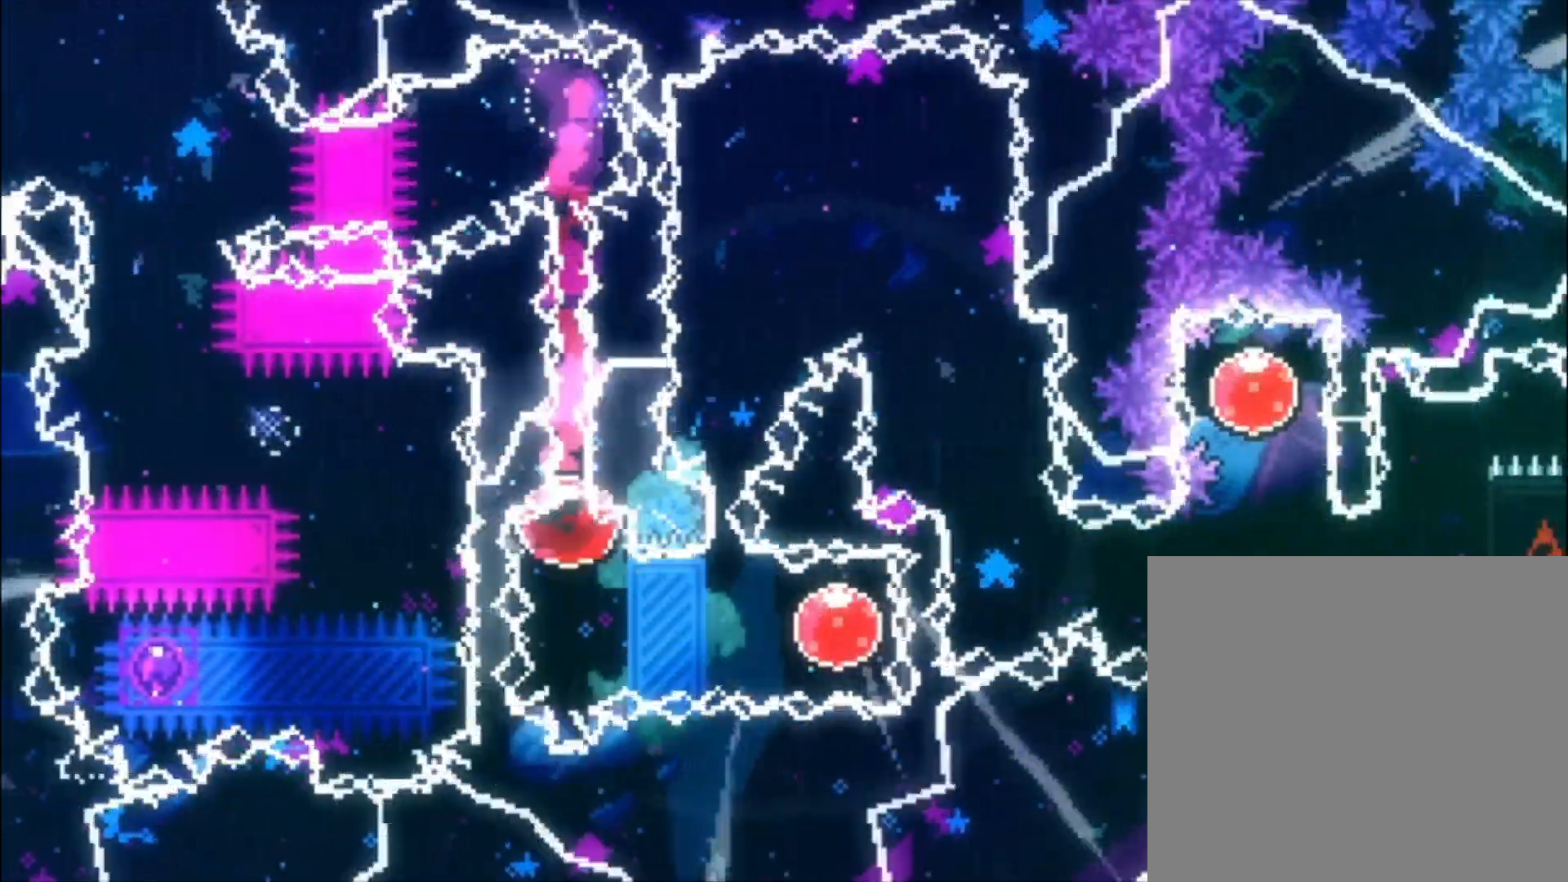
{"buttons": ["L1"], "left_stick": "left", "events": [[67, "left_stick", "center"], [100, "X", "down"], [233, "X", "up"], [333, "L1", "down"], [367, "left_stick", "left"]]}
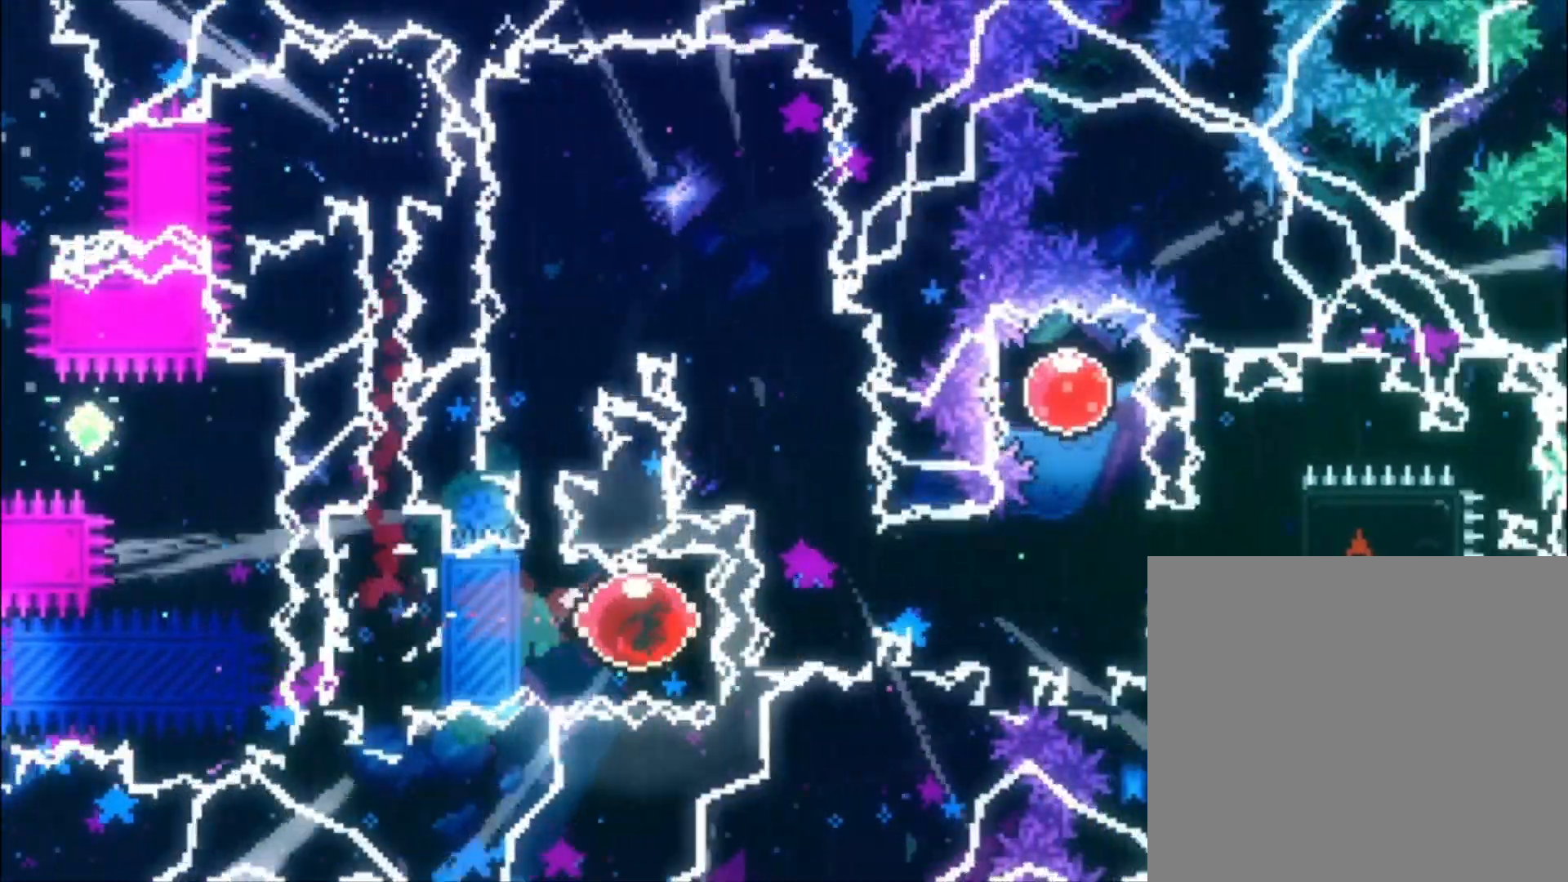
{"buttons": ["L1"], "left_stick": "up-left", "events": [[467, "left_stick", "up-left"]]}
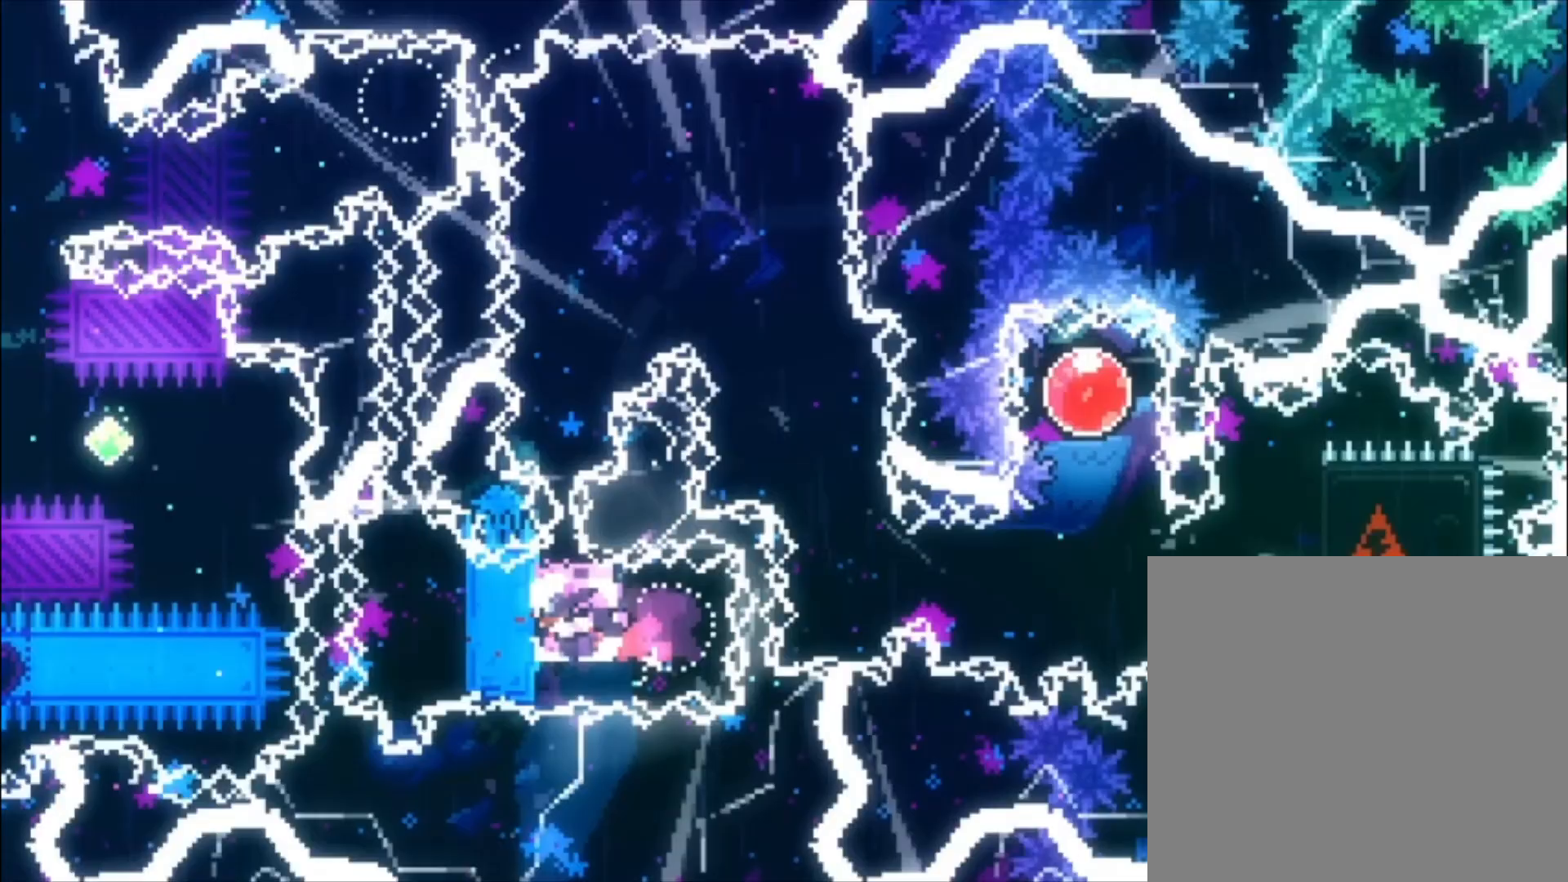
{"buttons": ["A", "L1"], "left_stick": "center", "events": [[333, "left_stick", "left"], [467, "A", "down"], [500, "left_stick", "center"]]}
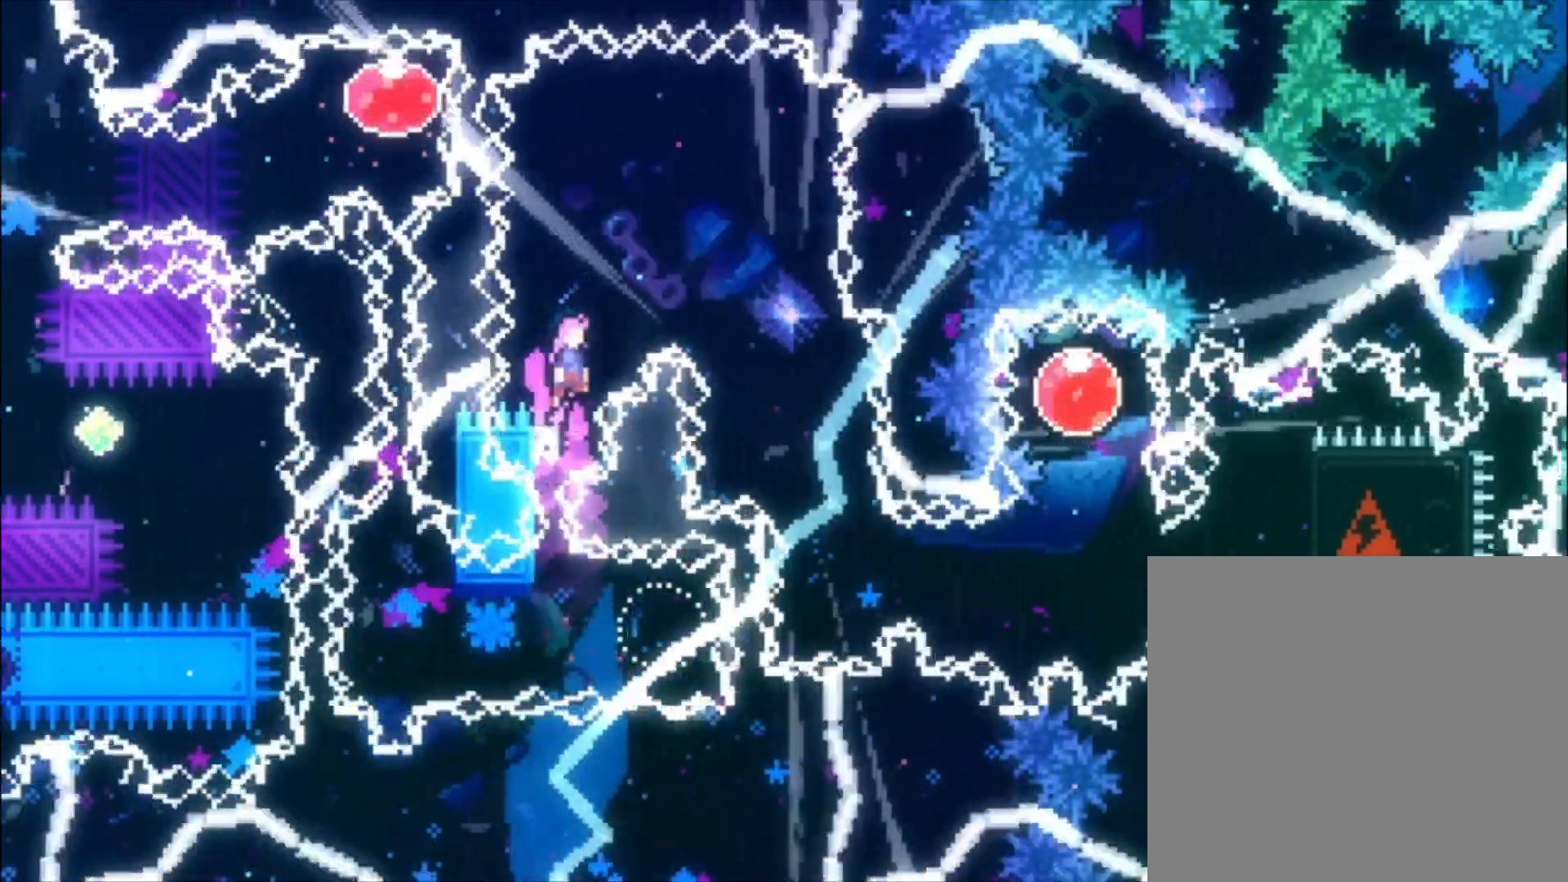
{"buttons": [], "left_stick": "left", "events": [[400, "A", "up"], [467, "L1", "up"], [467, "left_stick", "left"]]}
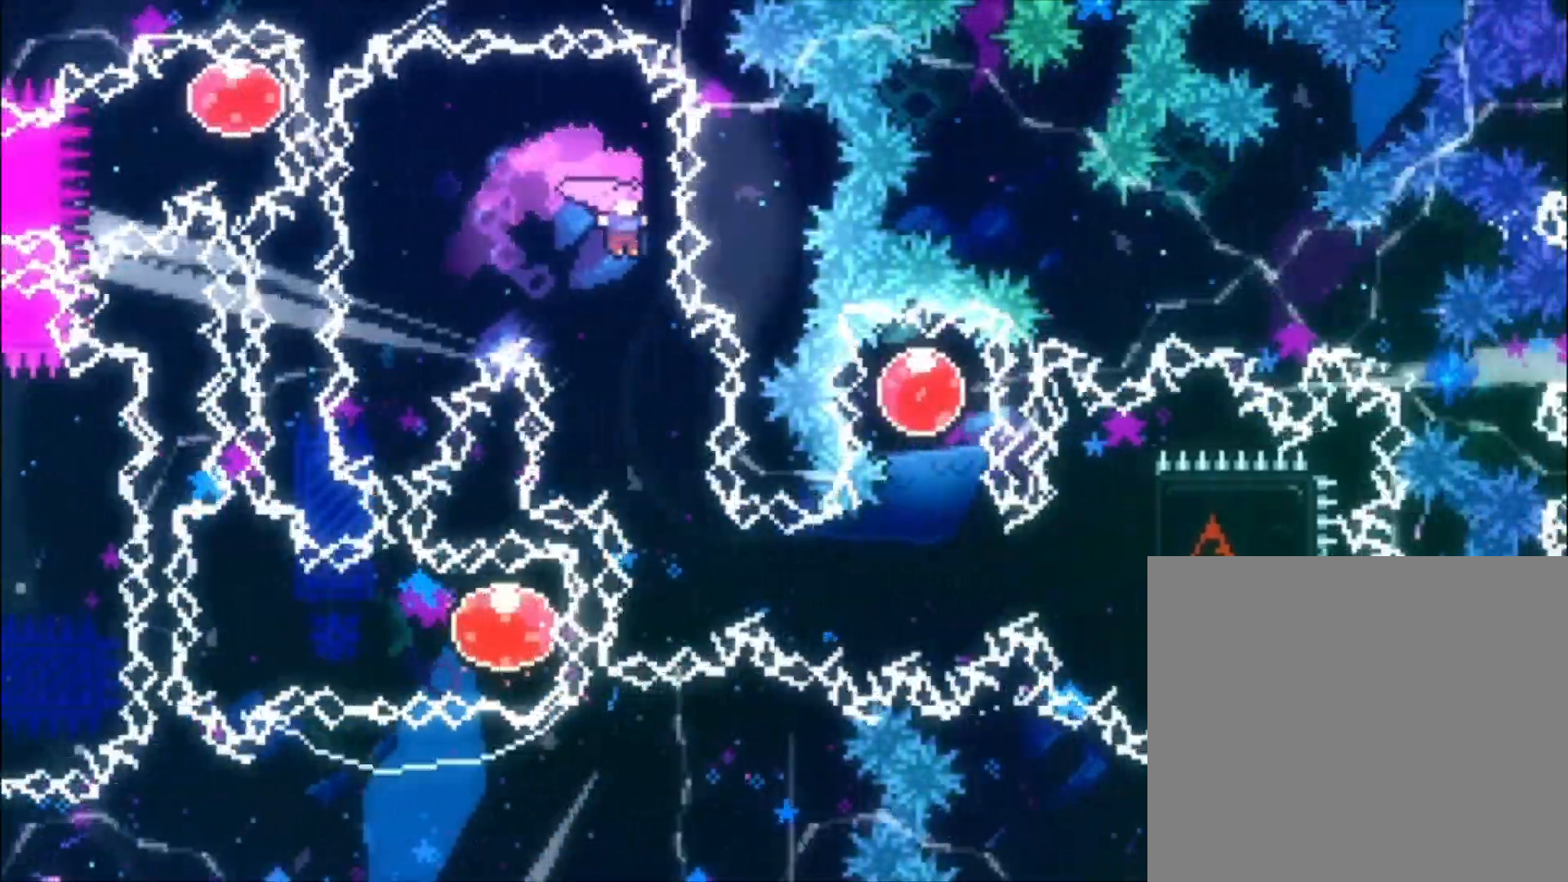
{"buttons": ["X"], "left_stick": "center", "events": [[167, "left_stick", "center"], [300, "left_stick", "left"], [433, "left_stick", "center"], [500, "X", "down"]]}
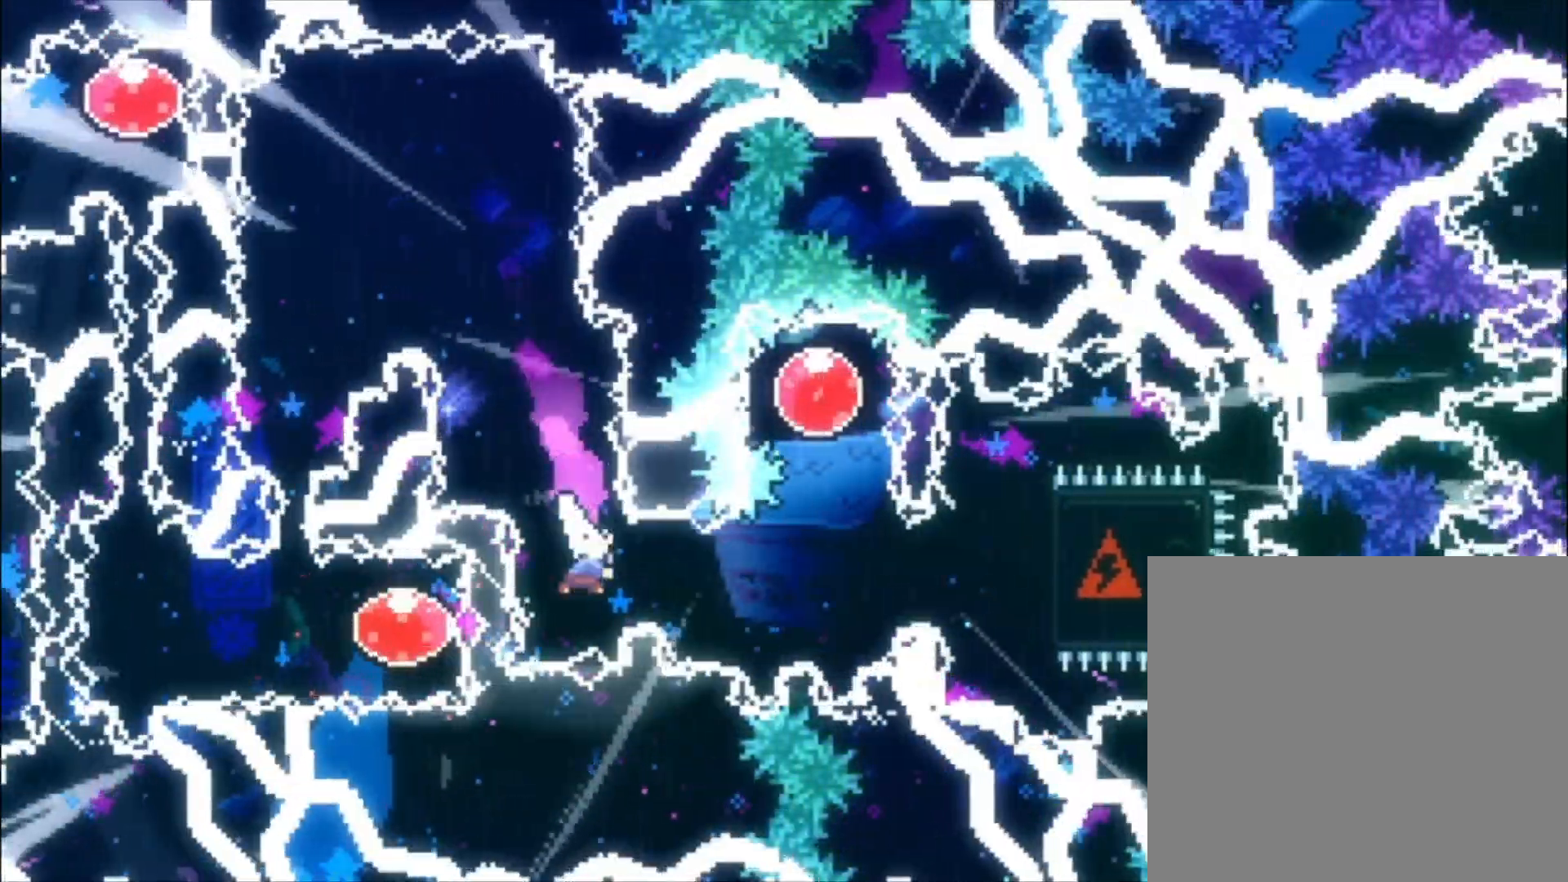
{"buttons": [], "left_stick": "down-left", "events": [[167, "X", "up"], [233, "left_stick", "up-left"], [300, "X", "down"], [433, "X", "up"], [433, "left_stick", "down-left"]]}
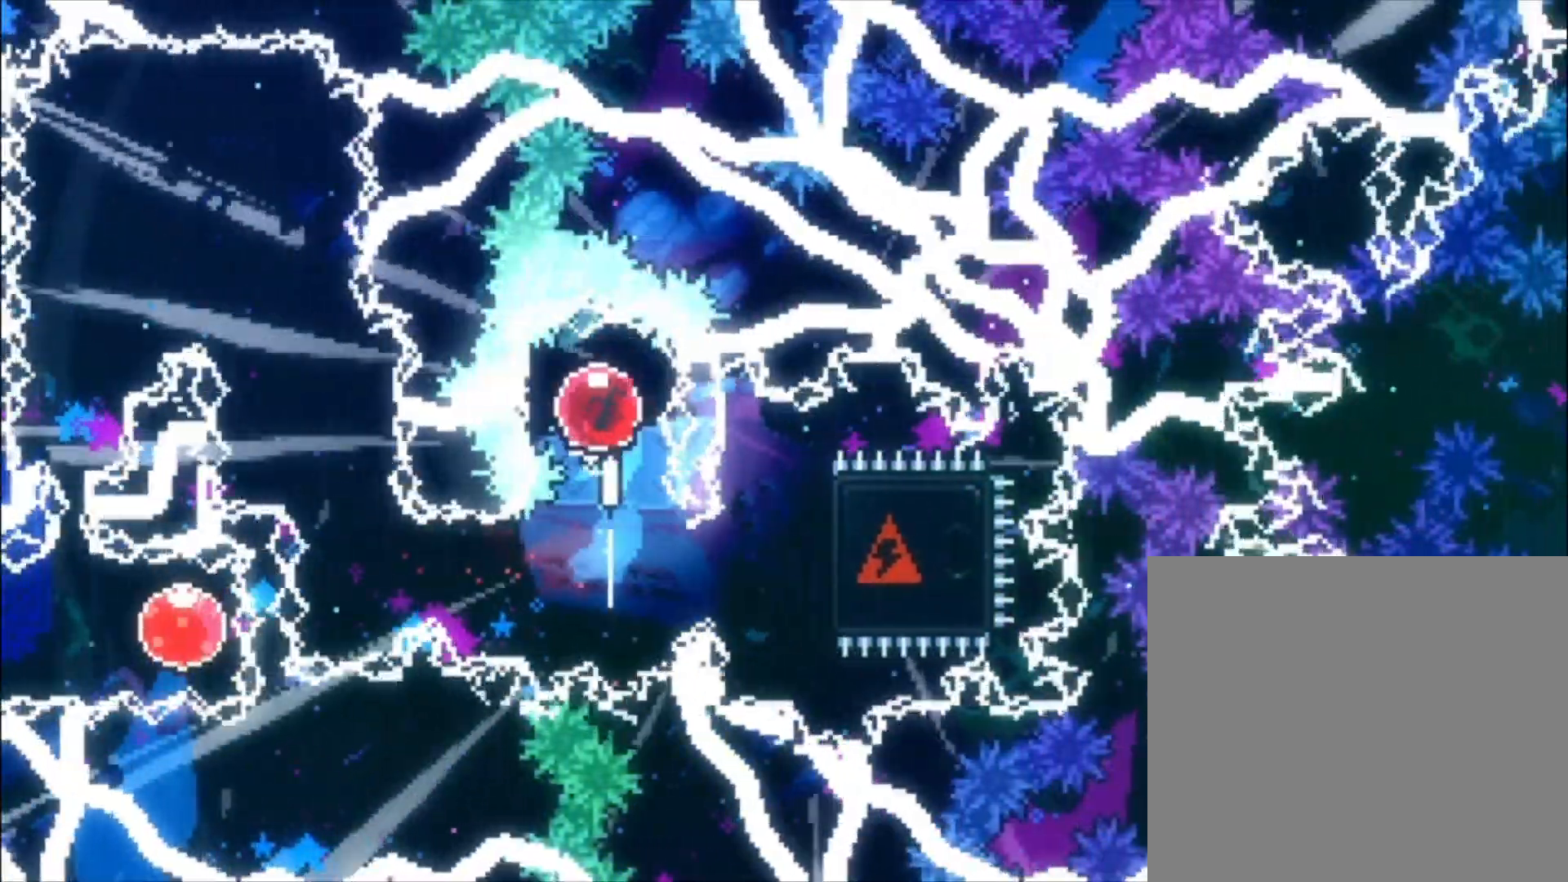
{"buttons": ["X"], "left_stick": "center", "events": [[400, "left_stick", "center"], [433, "X", "down"]]}
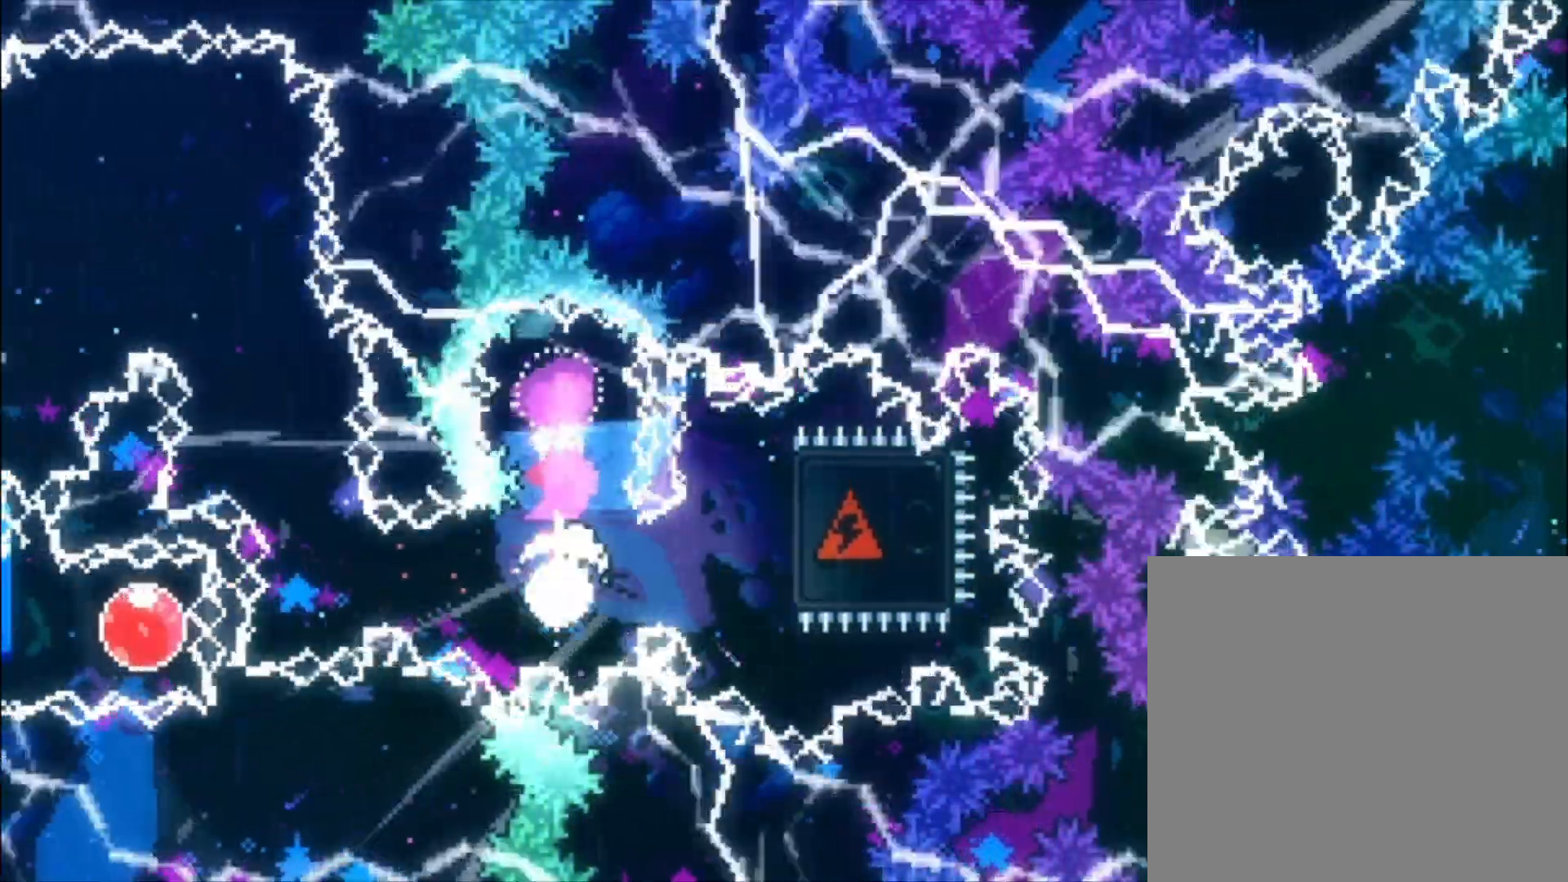
{"buttons": [], "left_stick": "left", "events": [[133, "X", "up"], [300, "left_stick", "left"]]}
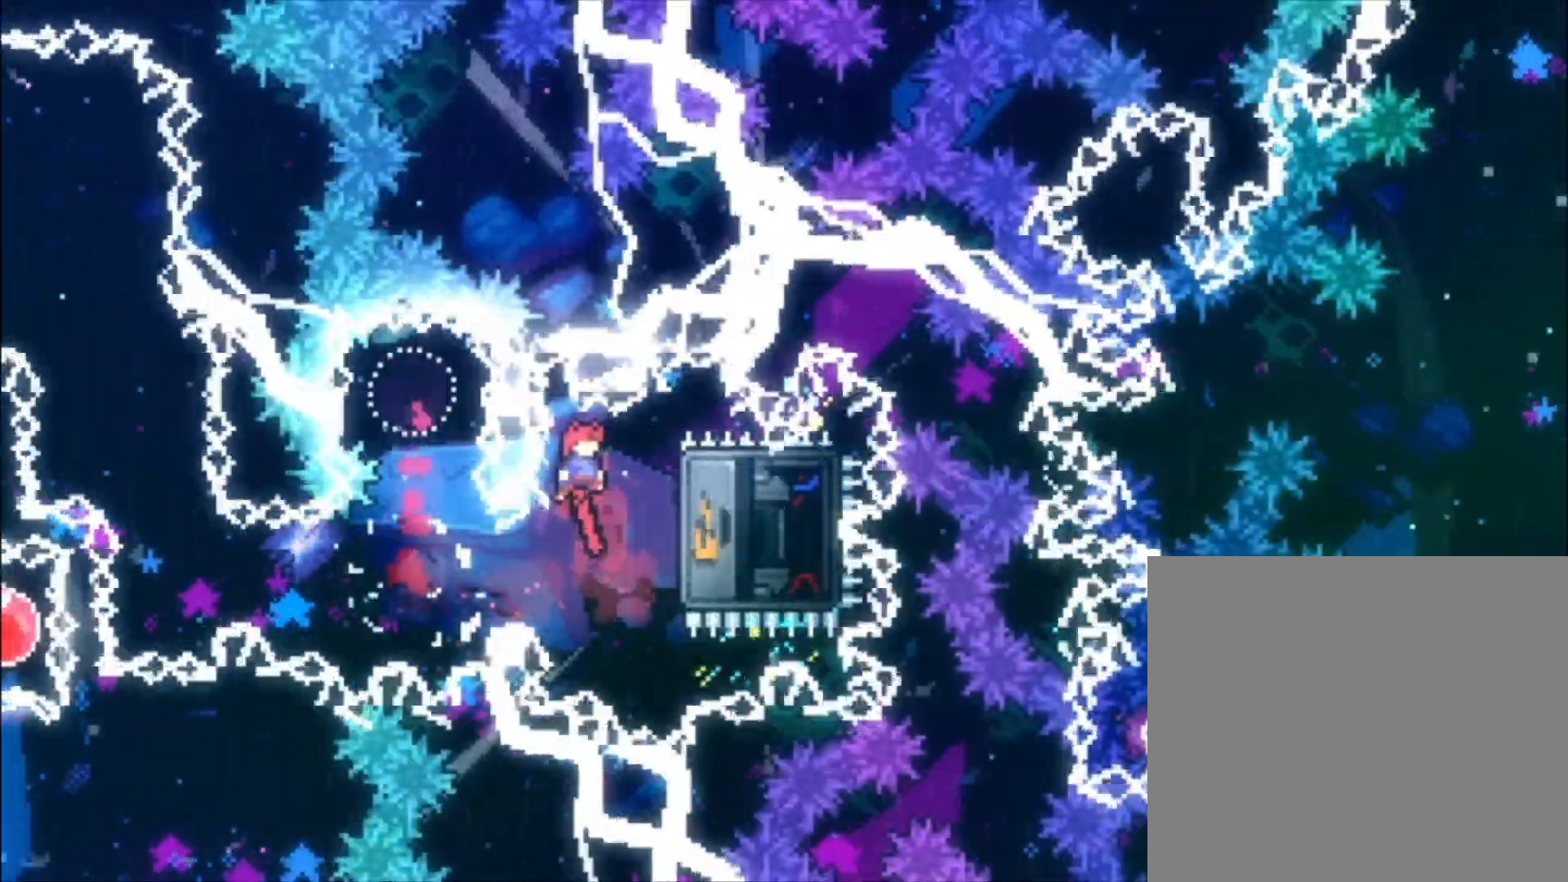
{"buttons": [], "left_stick": "left", "events": [[267, "left_stick", "center"], [333, "X", "down"], [467, "X", "up"], [500, "left_stick", "left"]]}
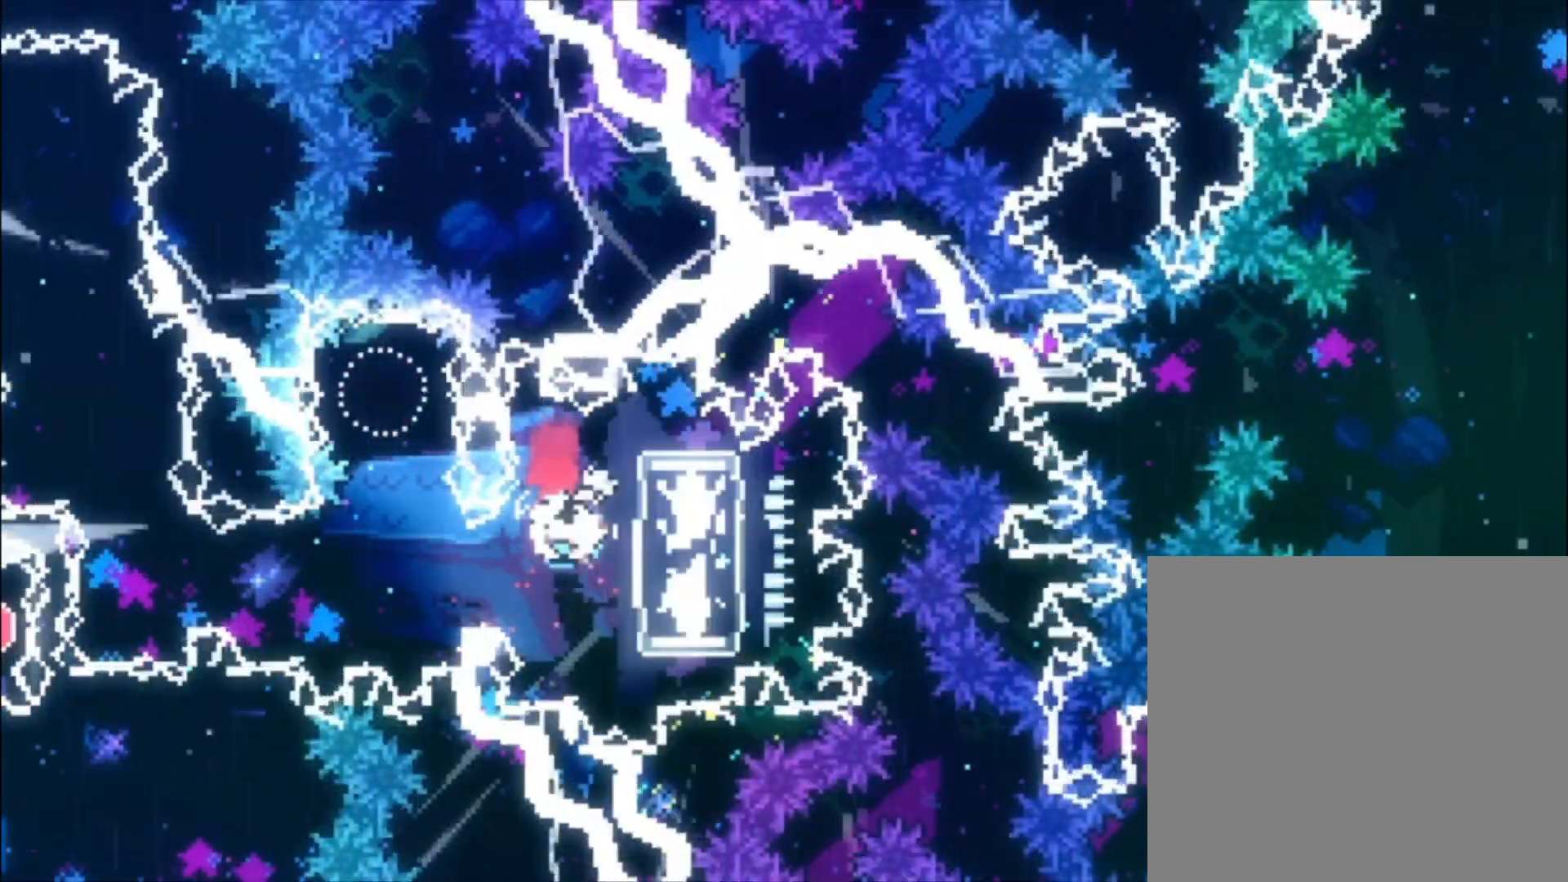
{"buttons": [], "left_stick": "left", "events": []}
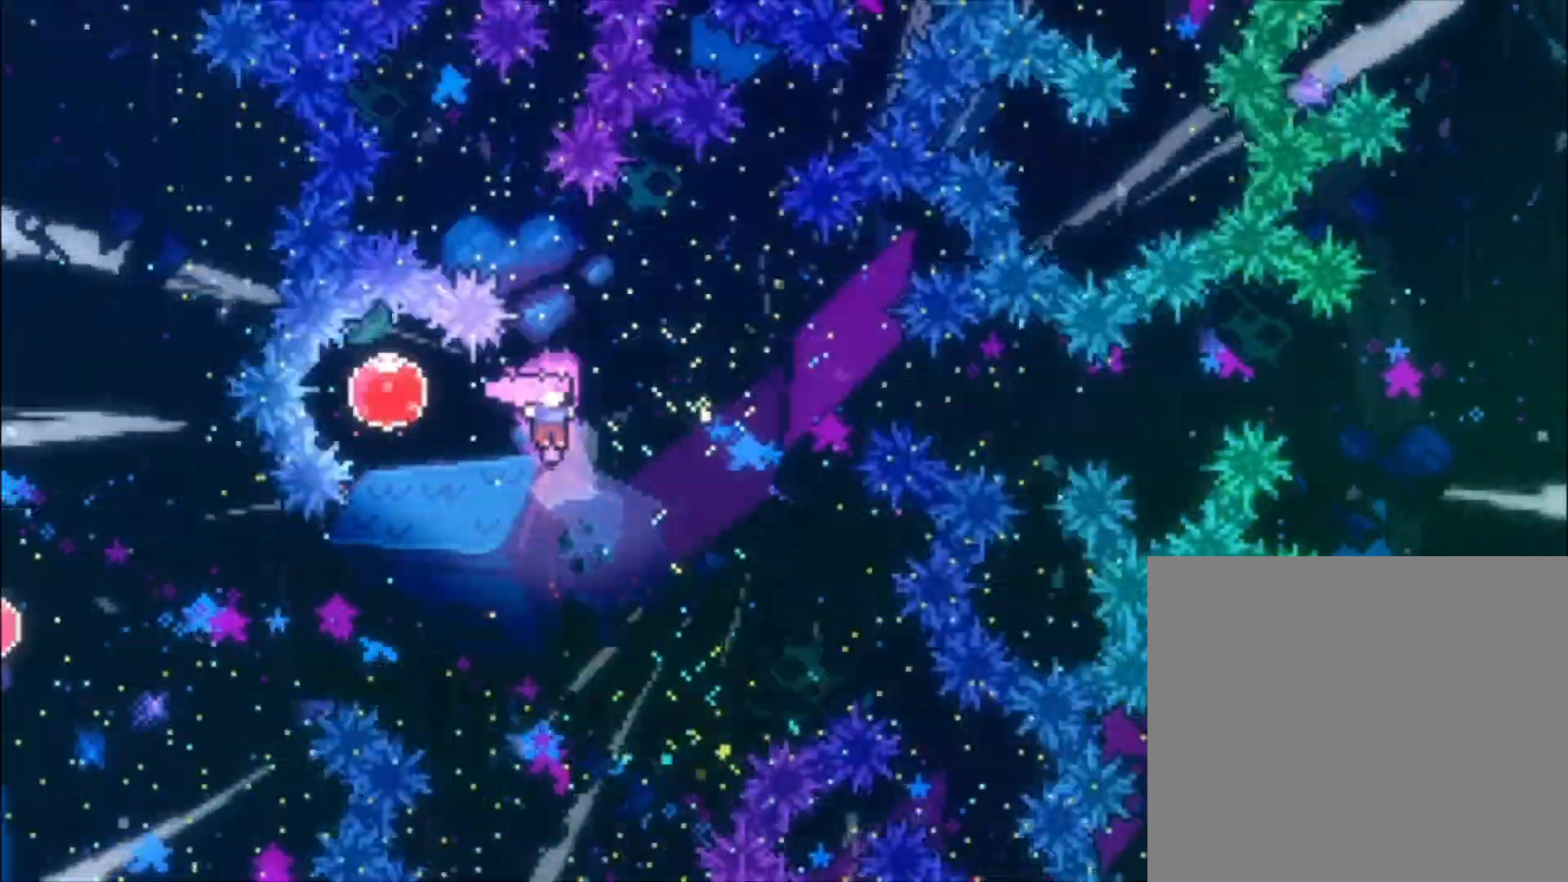
{"buttons": [], "left_stick": "center", "events": [[233, "X", "down"], [333, "X", "up"], [467, "left_stick", "center"]]}
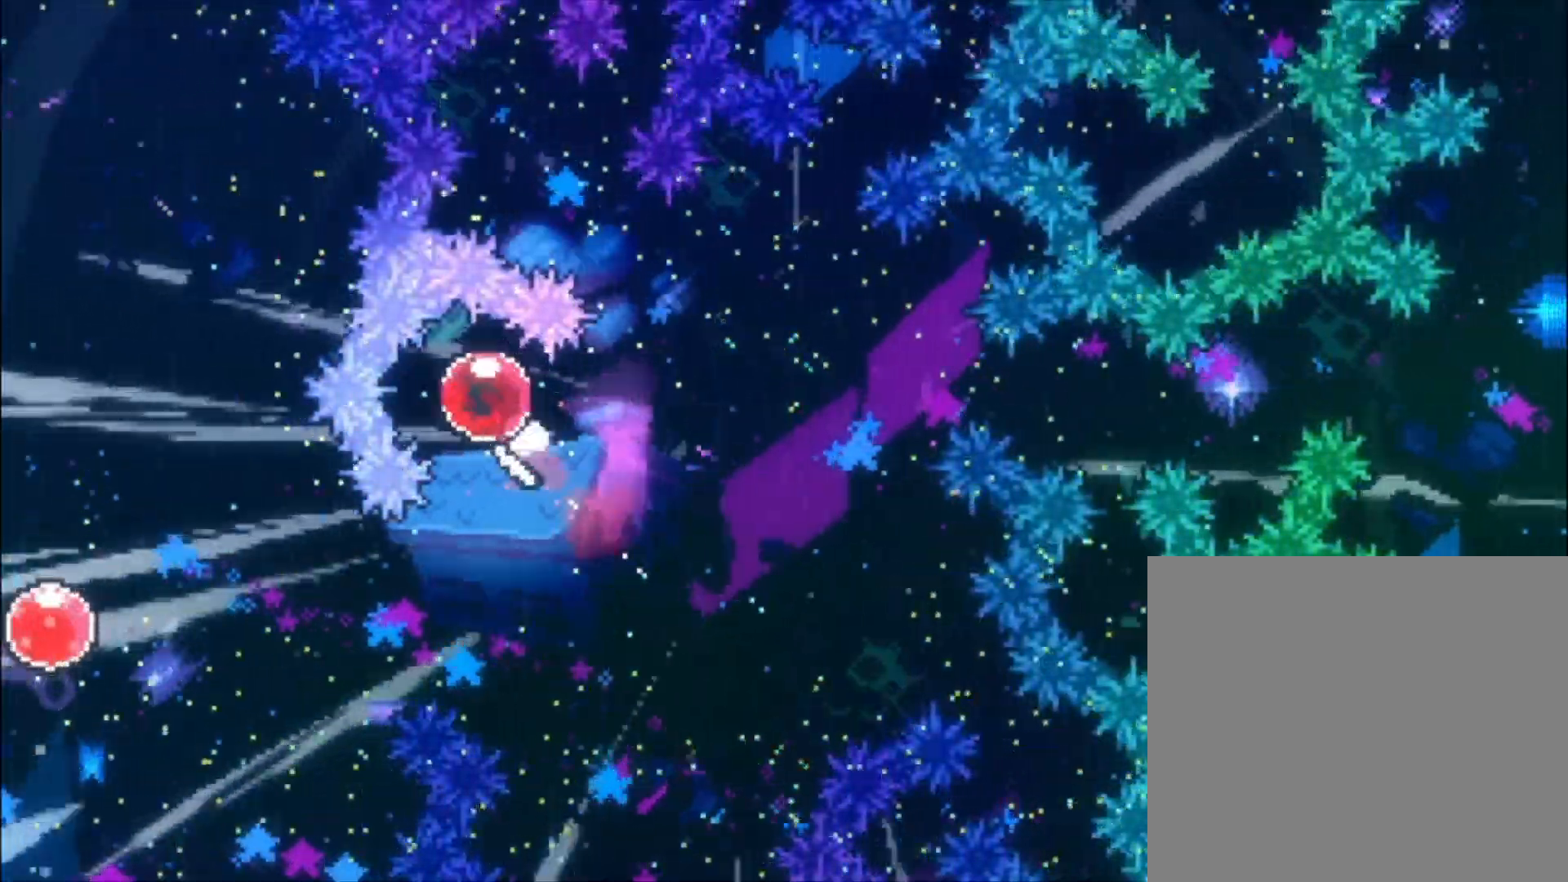
{"buttons": [], "left_stick": "center", "events": []}
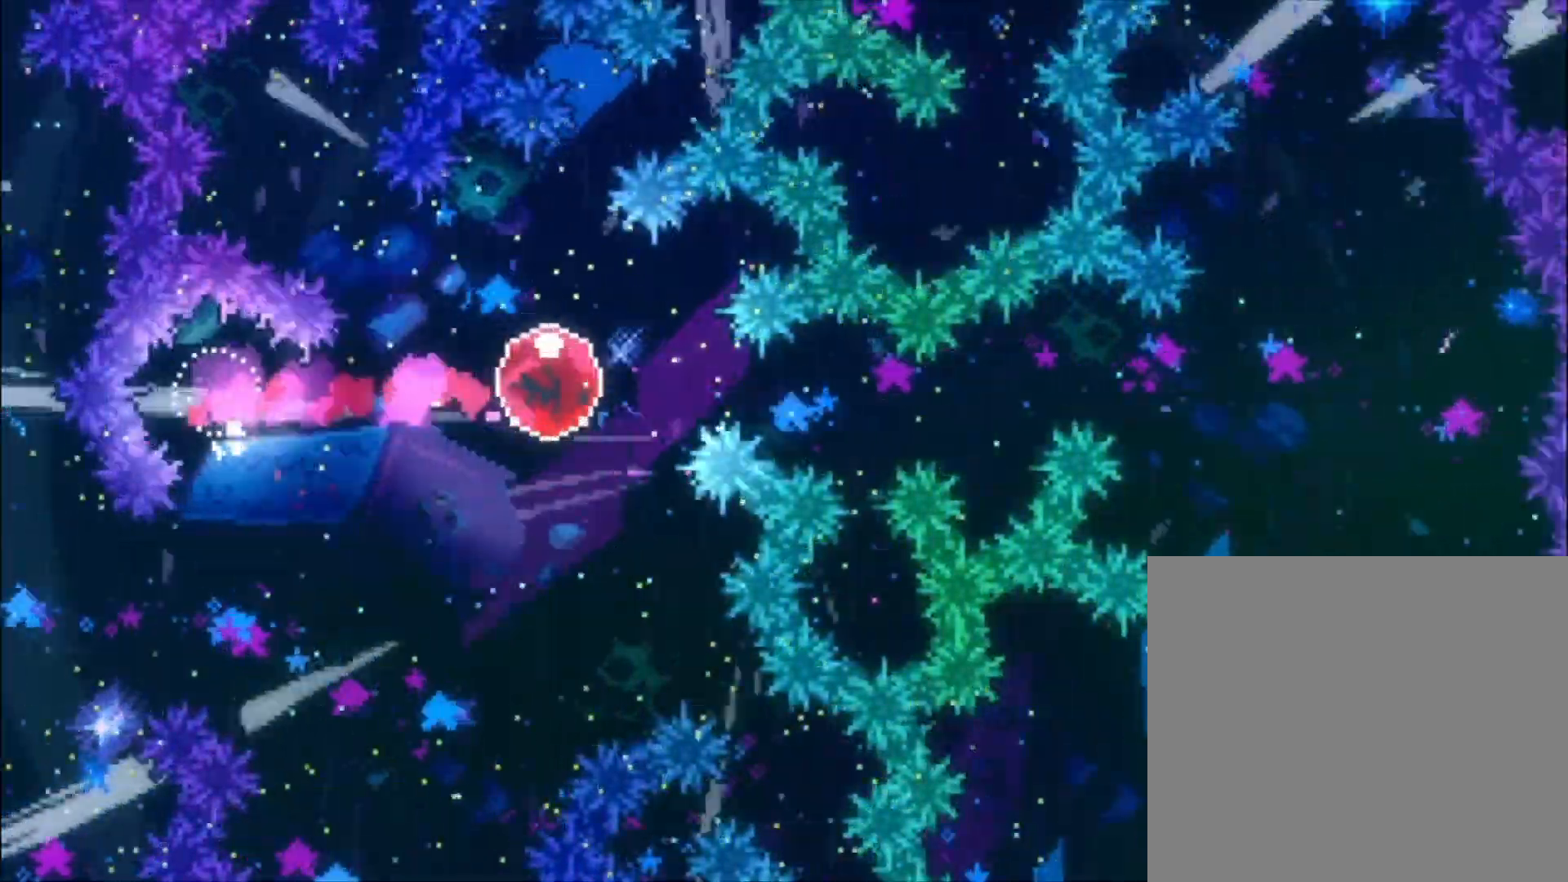
{"buttons": [], "left_stick": "center", "events": []}
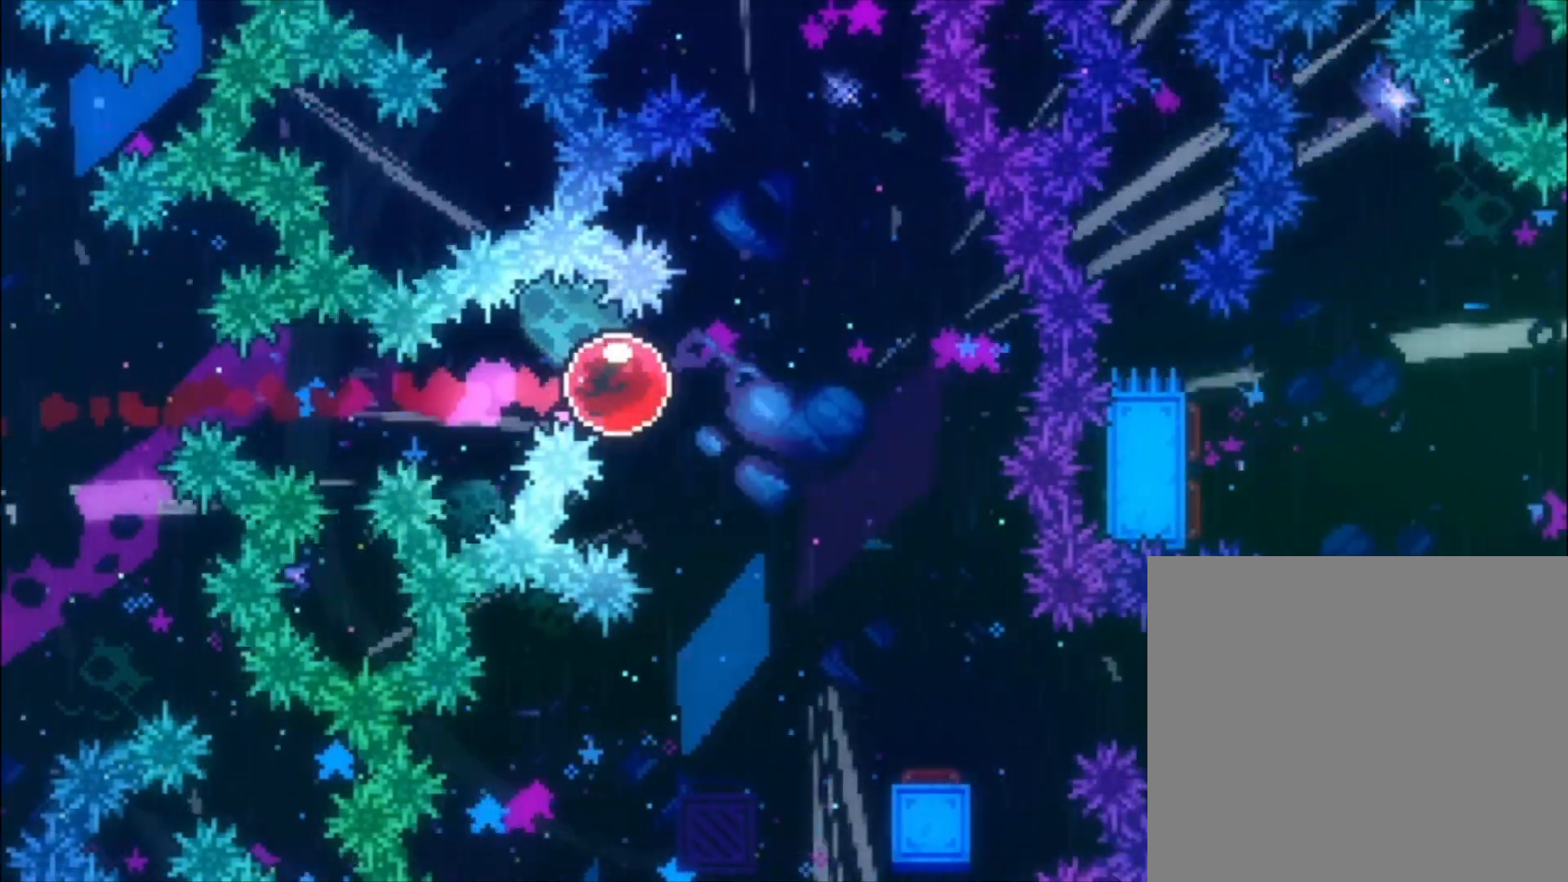
{"buttons": [], "left_stick": "left", "events": [[200, "X", "down"], [200, "left_stick", "up-left"], [333, "X", "up"], [367, "left_stick", "left"]]}